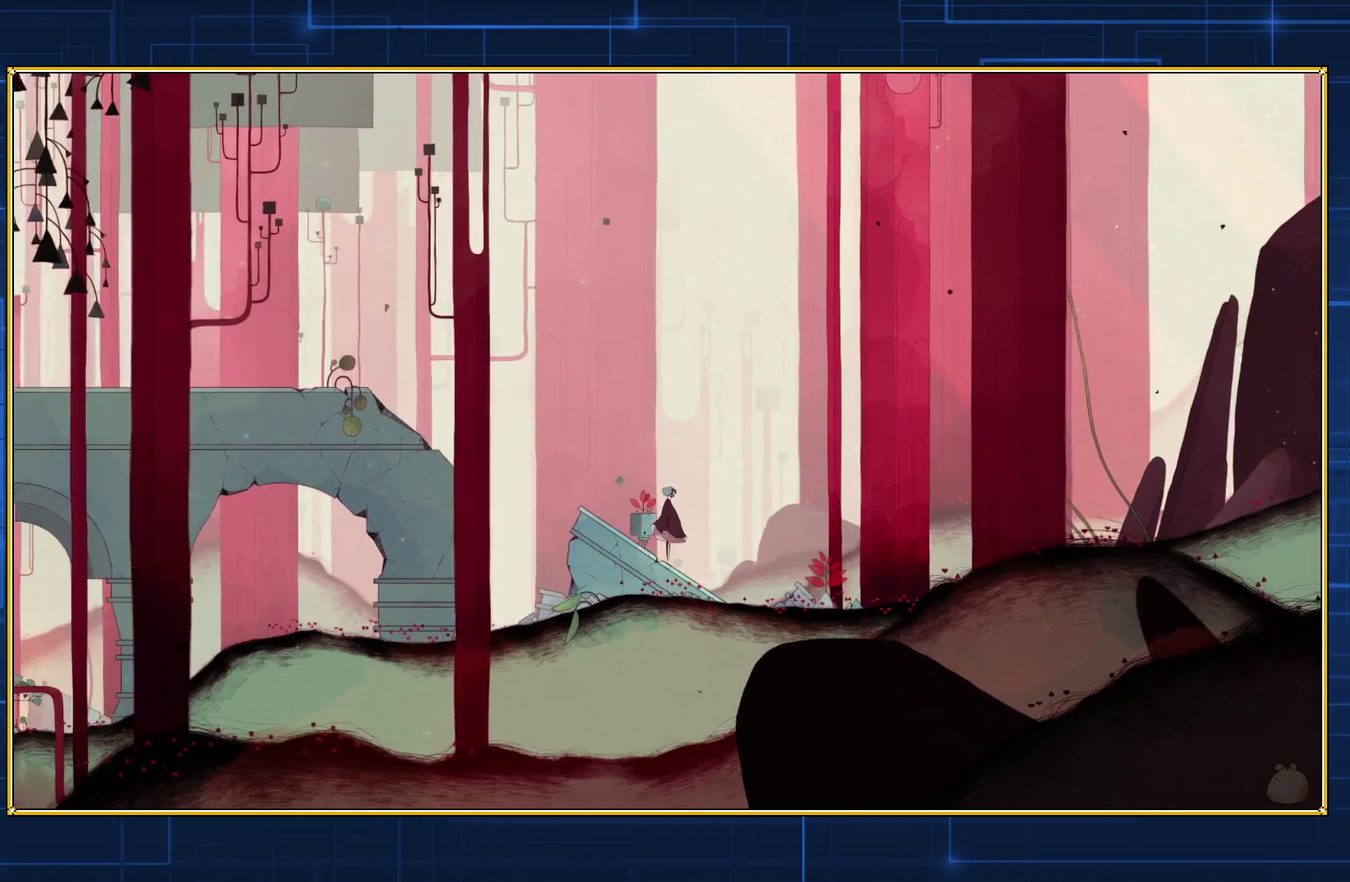
Gameplay with a controller (Nintendo layout); each line is a JSON object with the inputs held at the frame after it. "events" lists button and stick changes between this image and that frame as [ms after this image, input, new state], when the widget could be followed in between. Not read: L3 R3.
{"buttons": [], "events": [[150, "DPAD_RIGHT", "down"], [433, "DPAD_RIGHT", "up"]]}
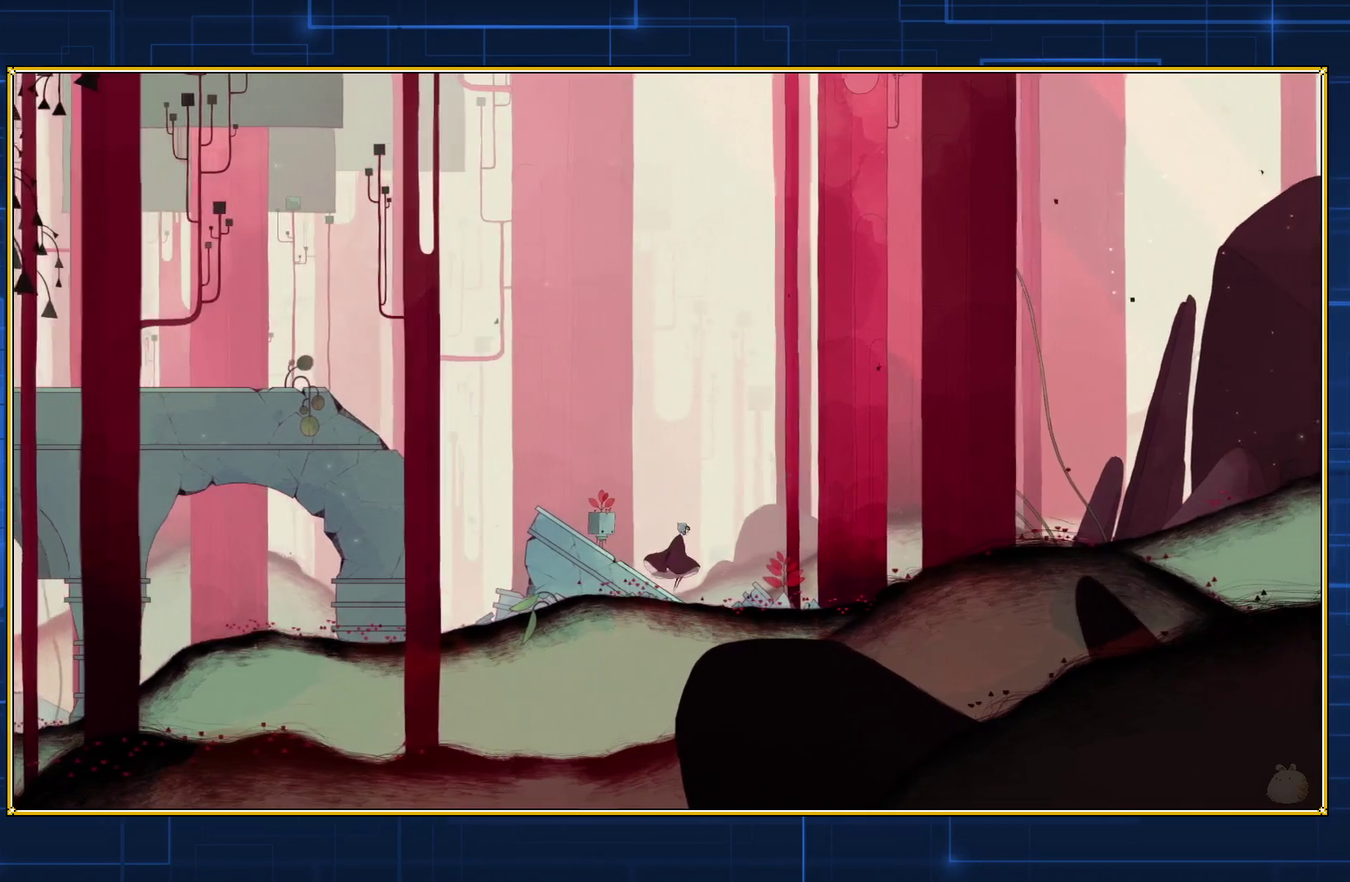
{"buttons": ["DPAD_RIGHT"], "events": [[400, "DPAD_RIGHT", "down"]]}
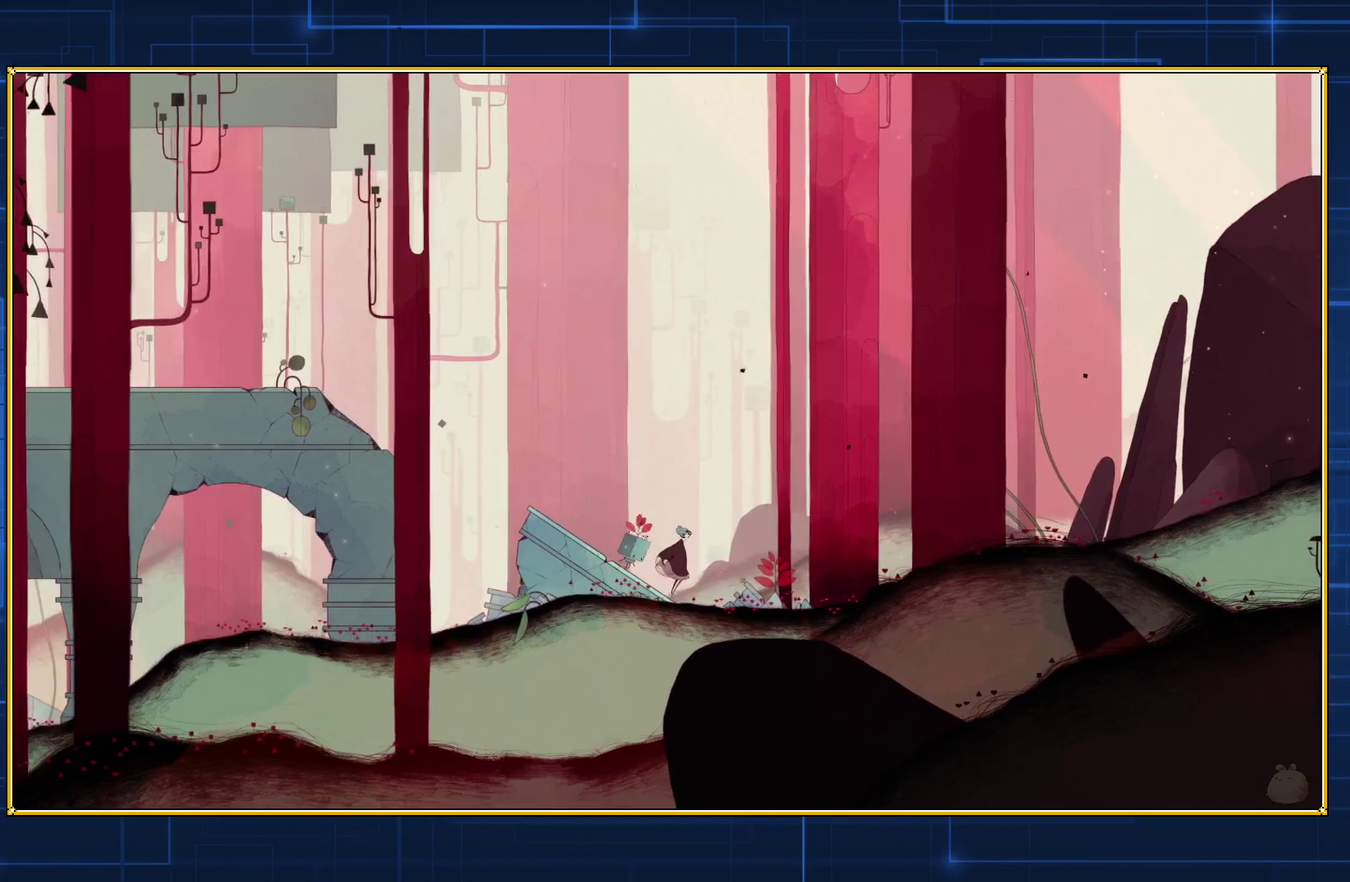
{"buttons": [], "events": [[117, "DPAD_RIGHT", "up"]]}
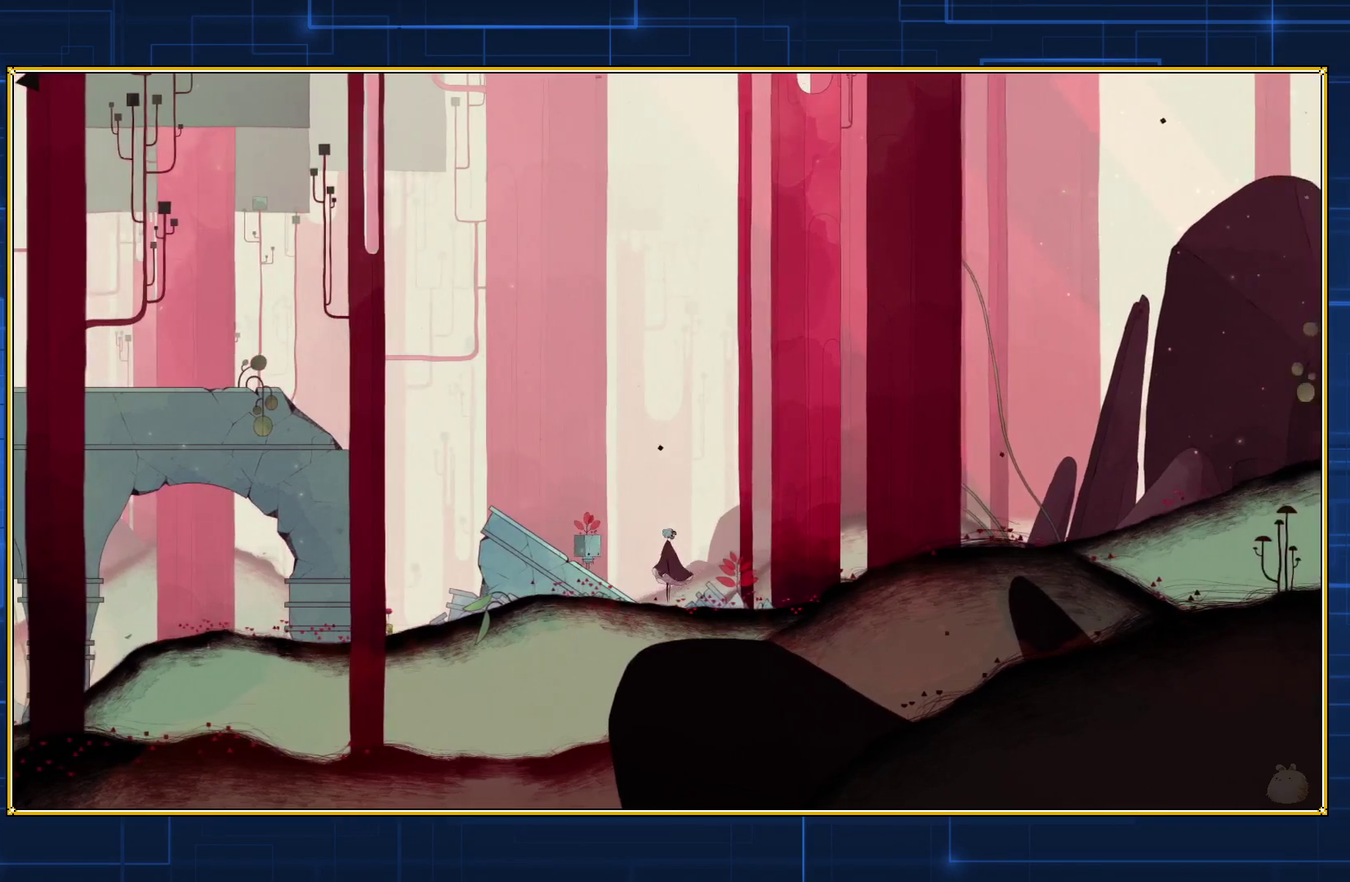
{"buttons": [], "events": [[183, "DPAD_LEFT", "down"], [400, "DPAD_LEFT", "up"]]}
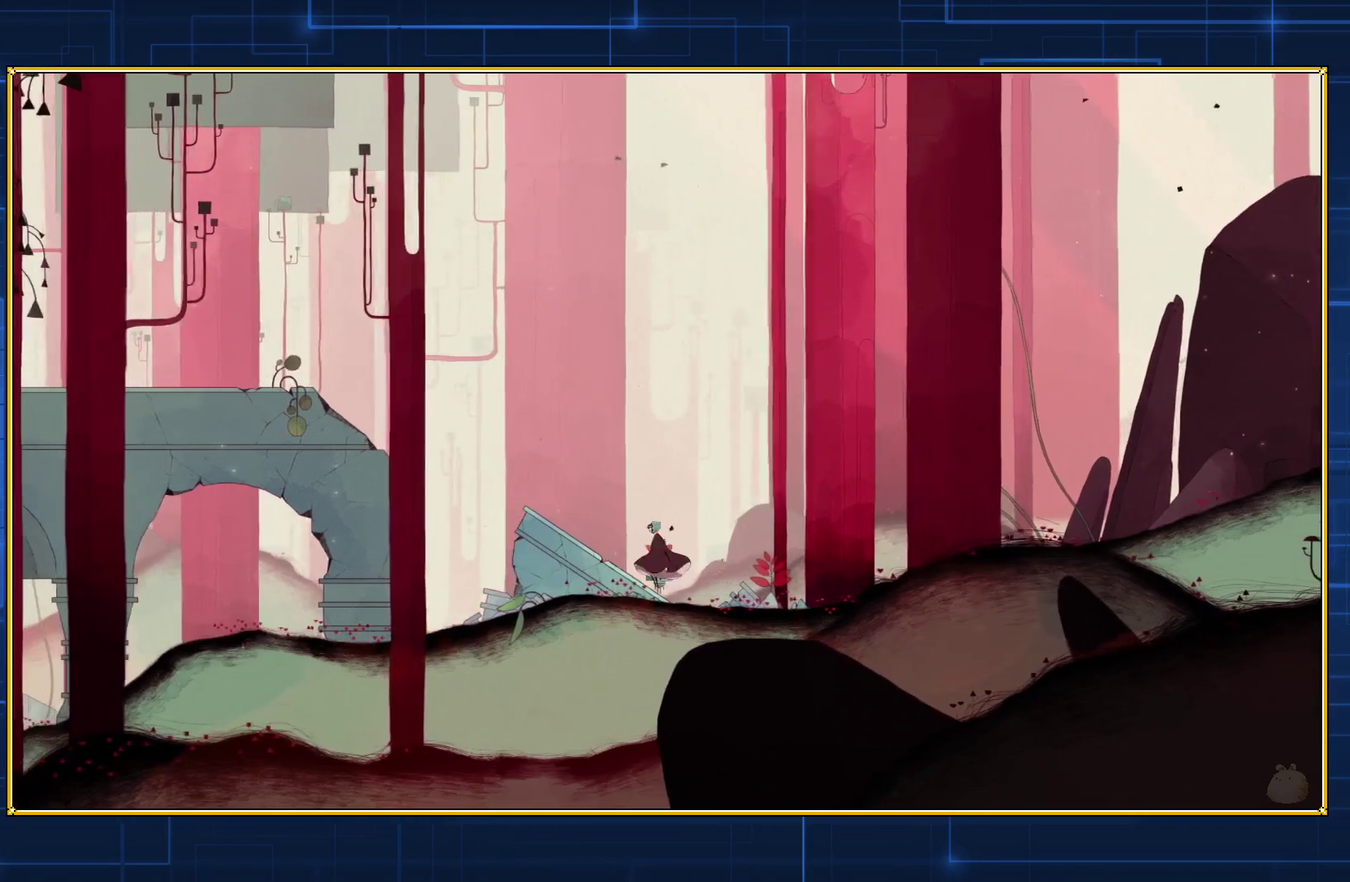
{"buttons": [], "events": []}
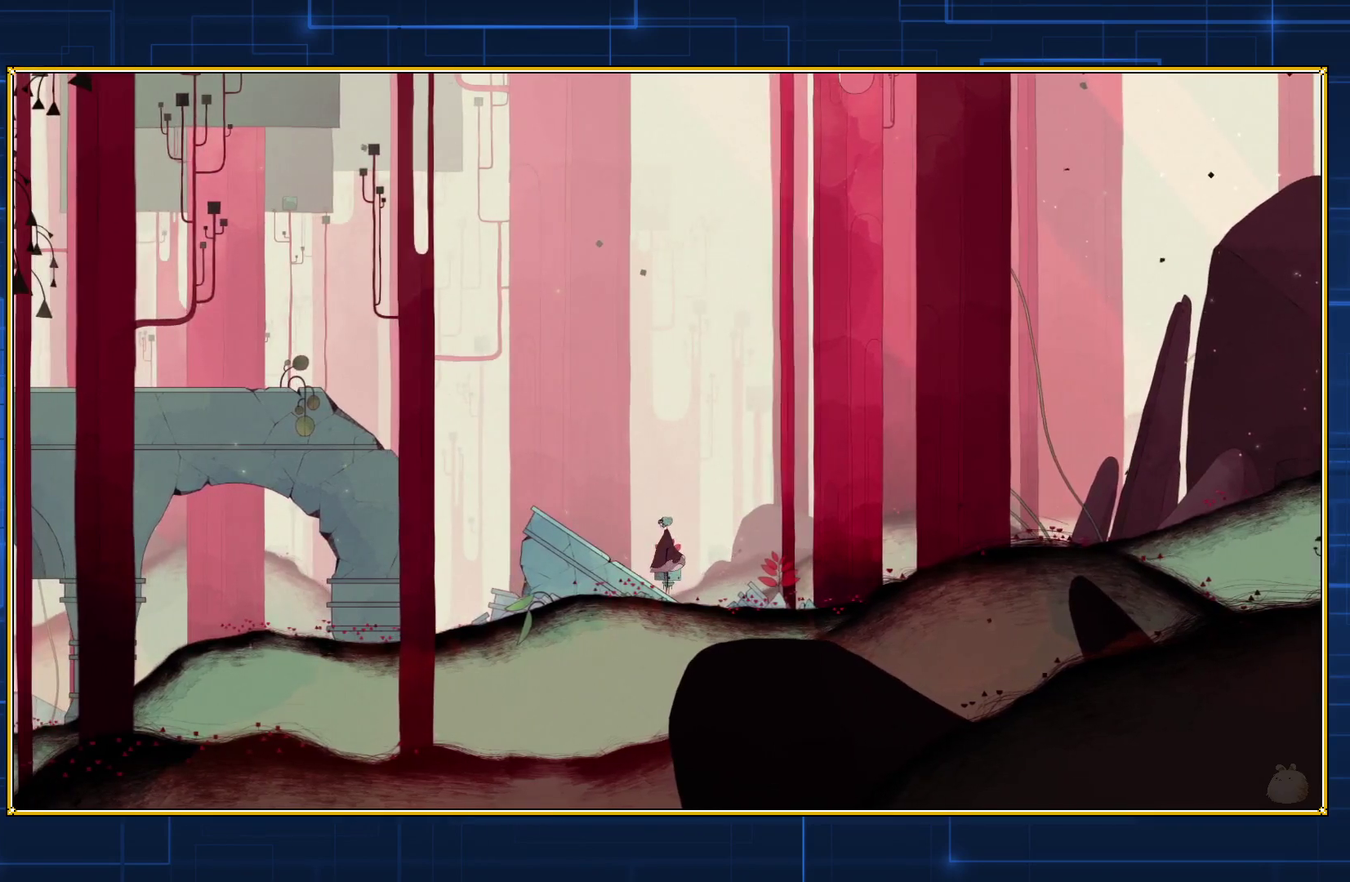
{"buttons": ["B"], "events": [[433, "B", "down"]]}
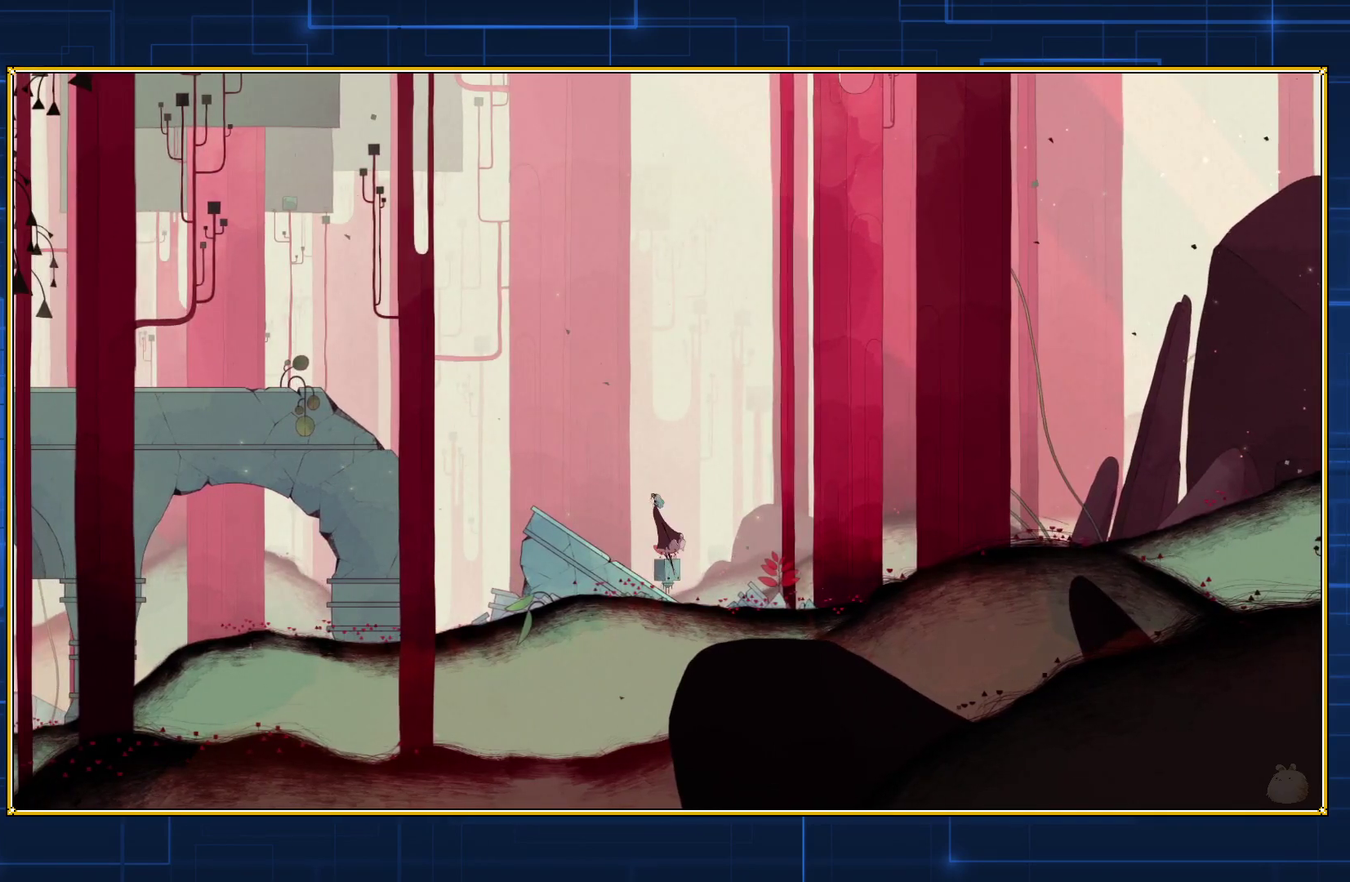
{"buttons": [], "events": [[317, "B", "up"]]}
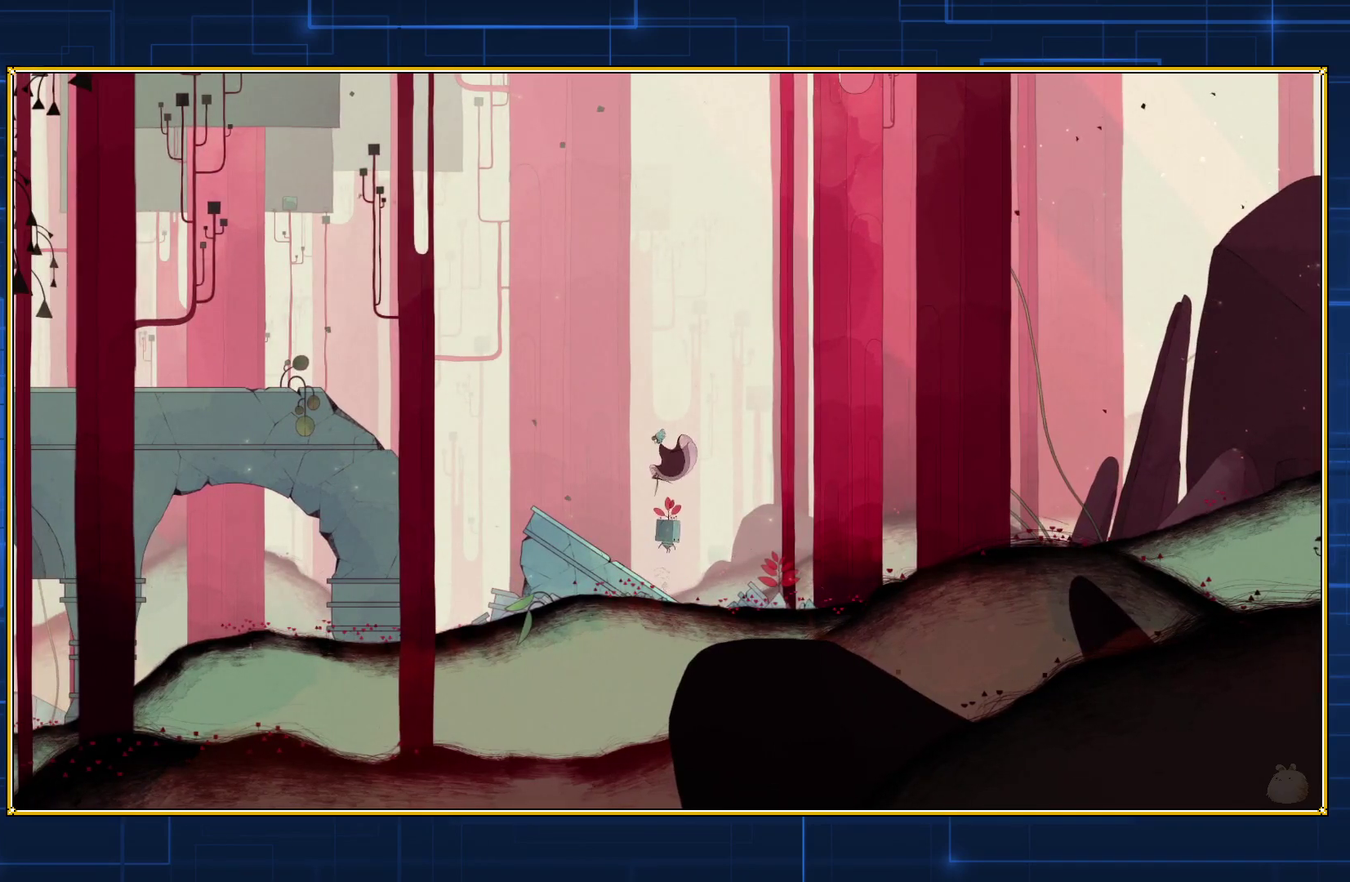
{"buttons": [], "events": []}
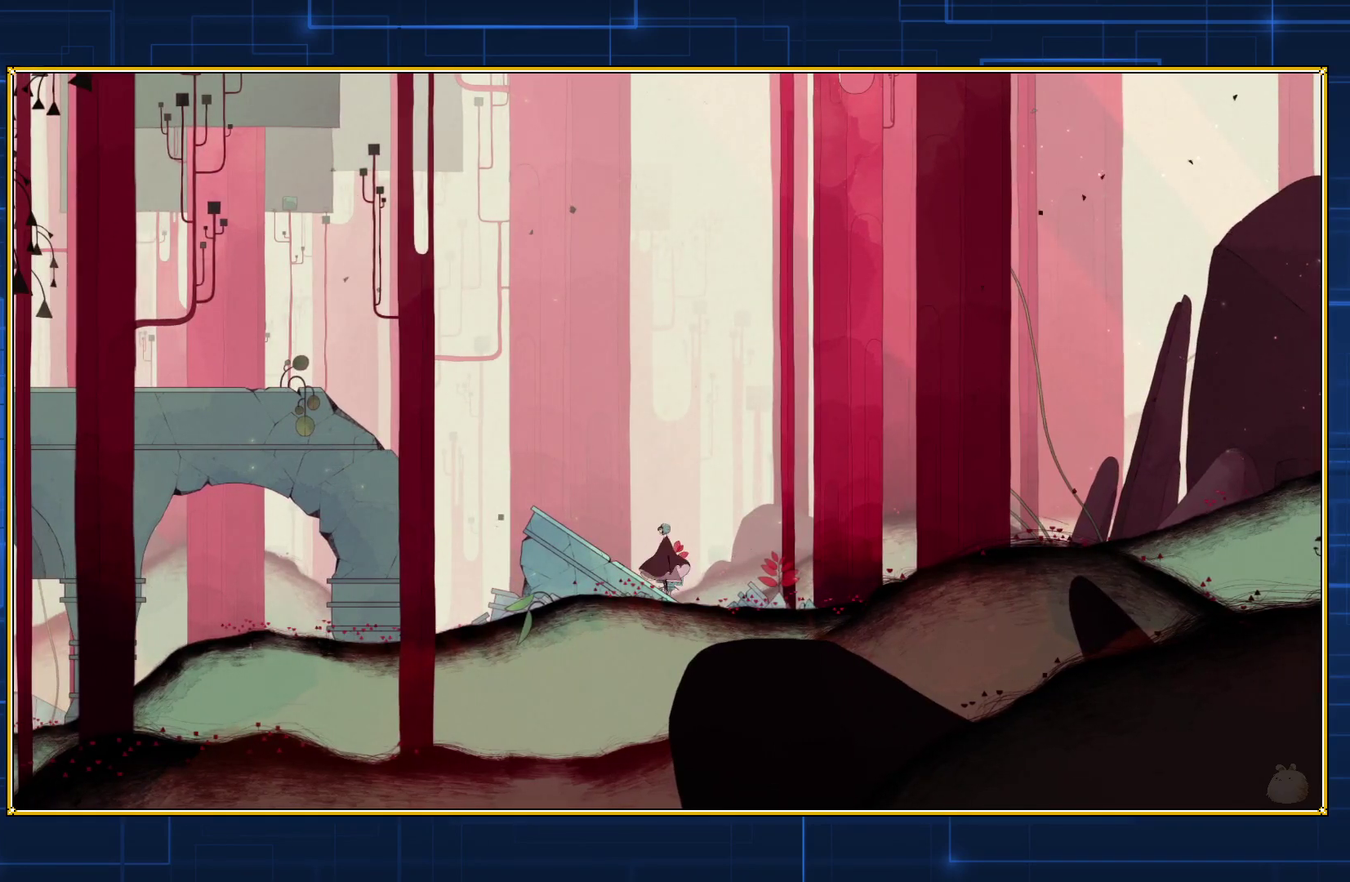
{"buttons": [], "events": [[367, "DPAD_LEFT", "down"], [433, "DPAD_LEFT", "up"]]}
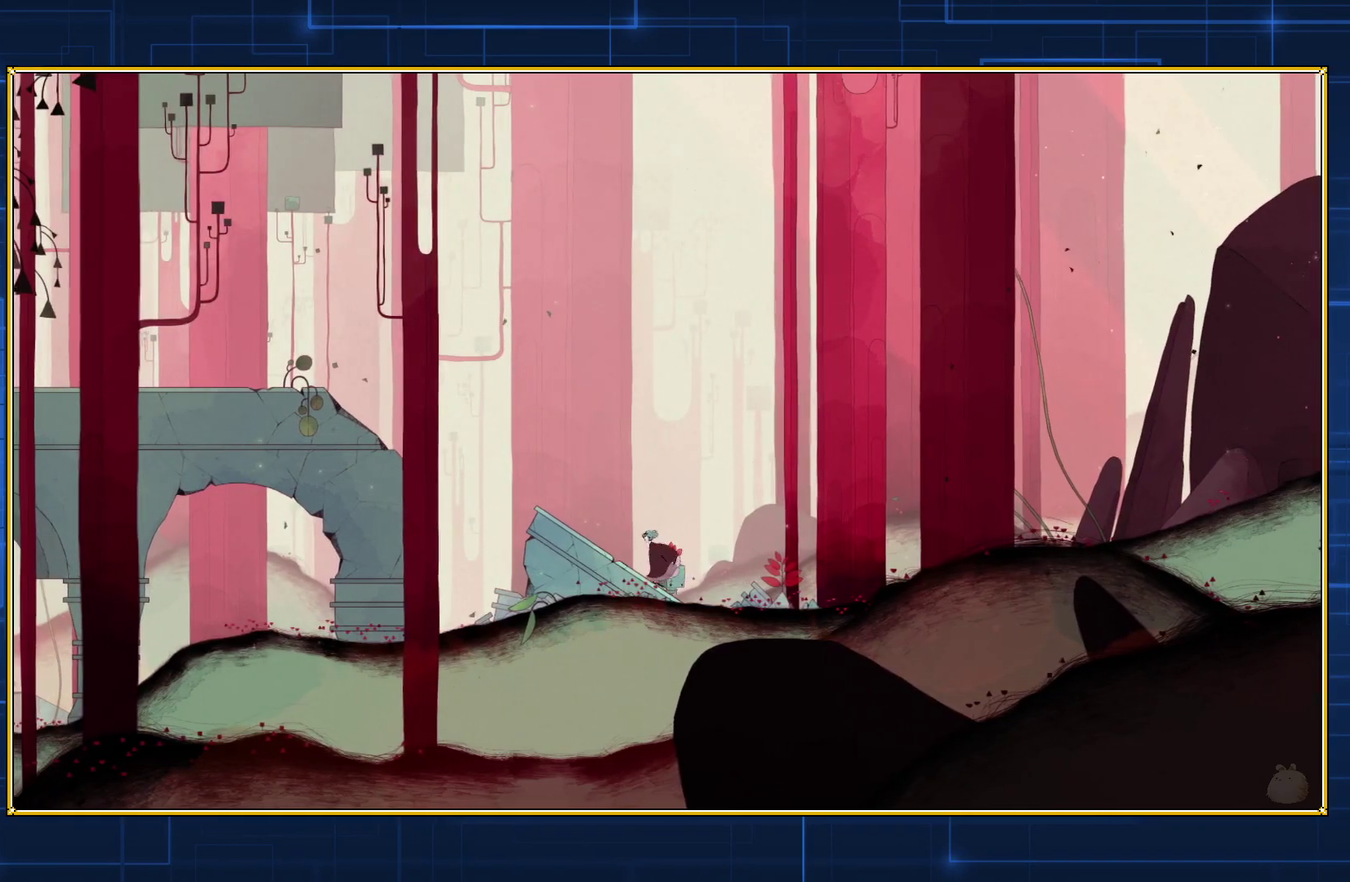
{"buttons": ["B"], "events": [[317, "B", "down"]]}
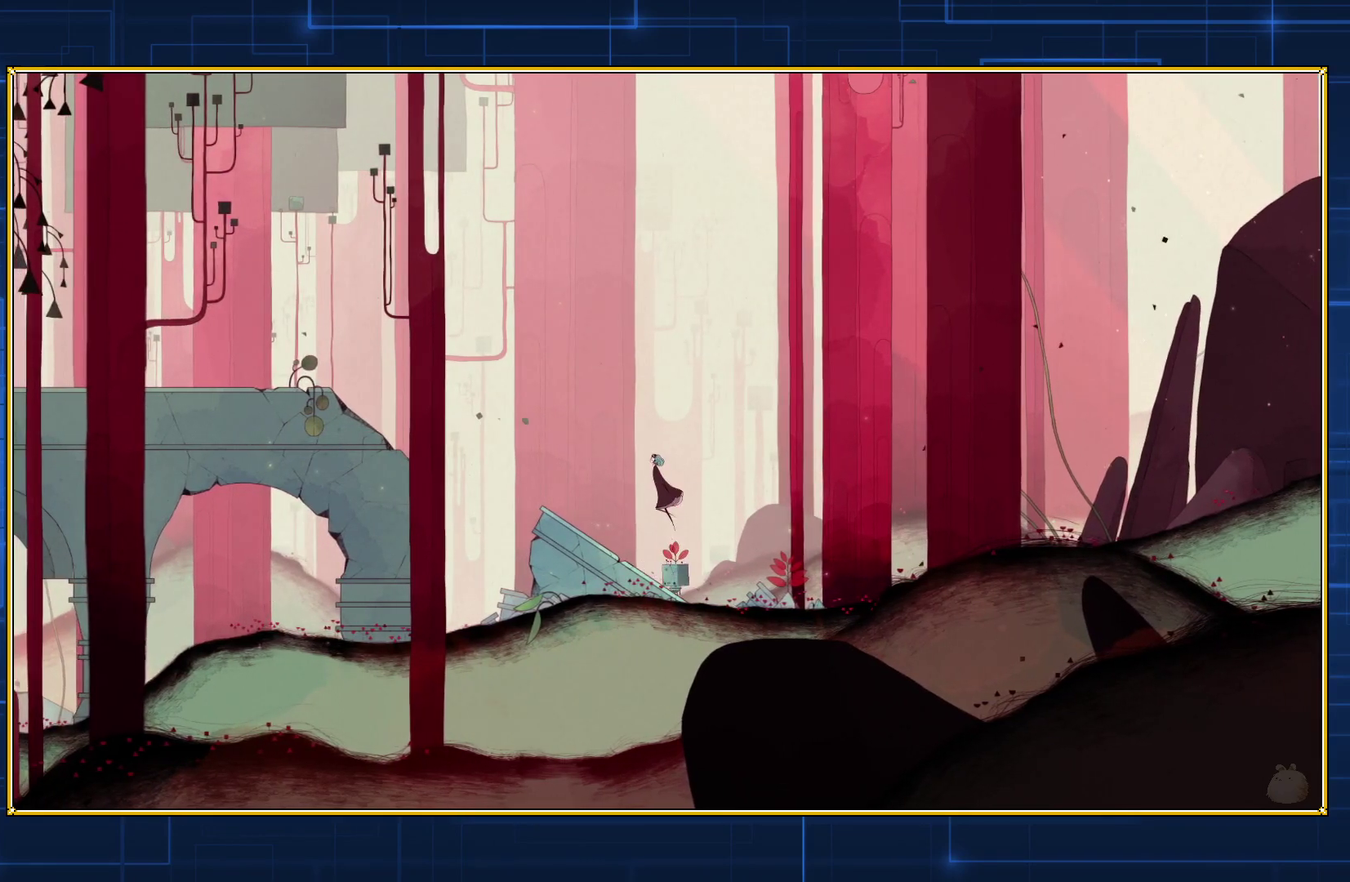
{"buttons": [], "events": [[317, "B", "up"]]}
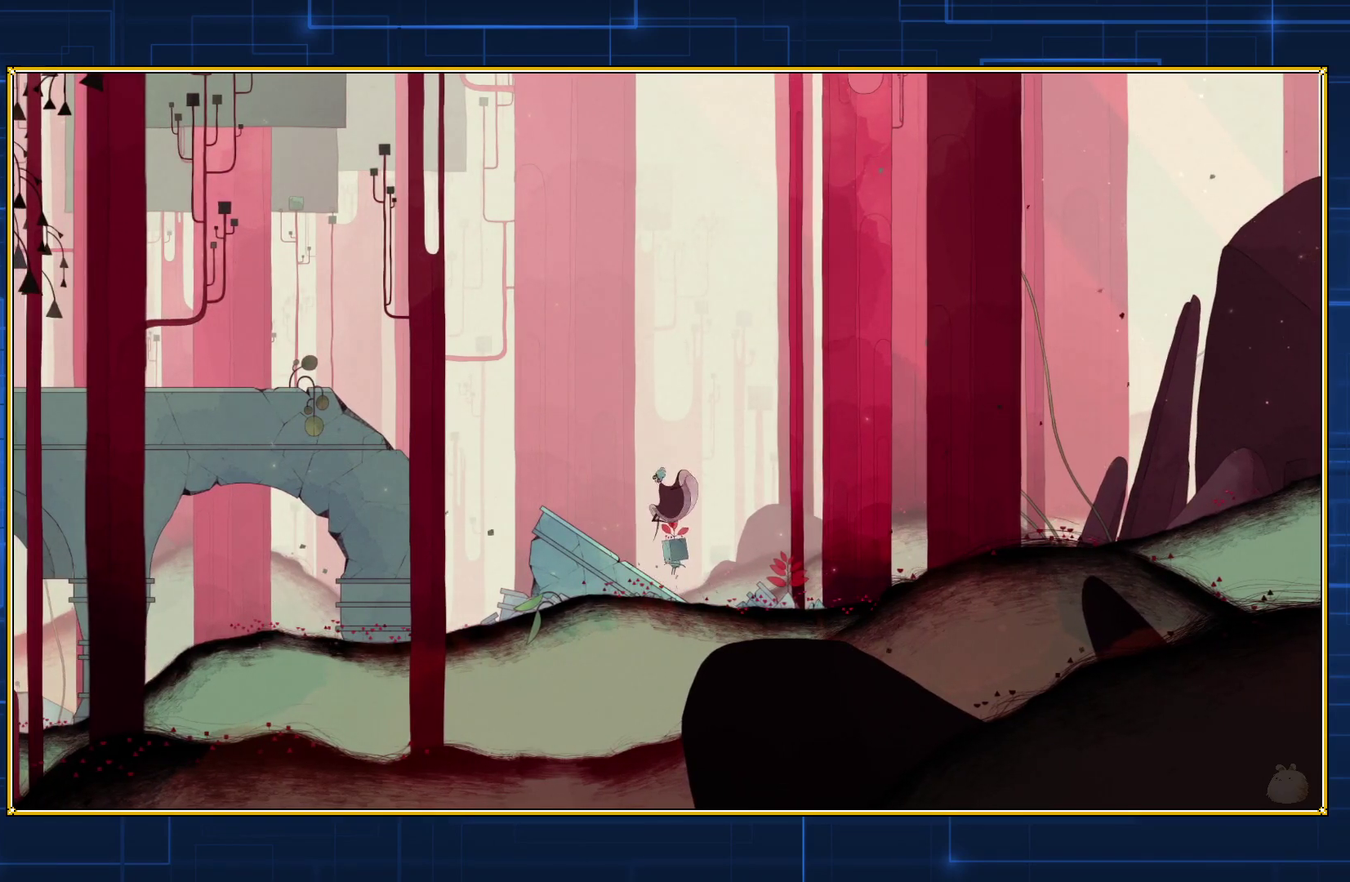
{"buttons": [], "events": []}
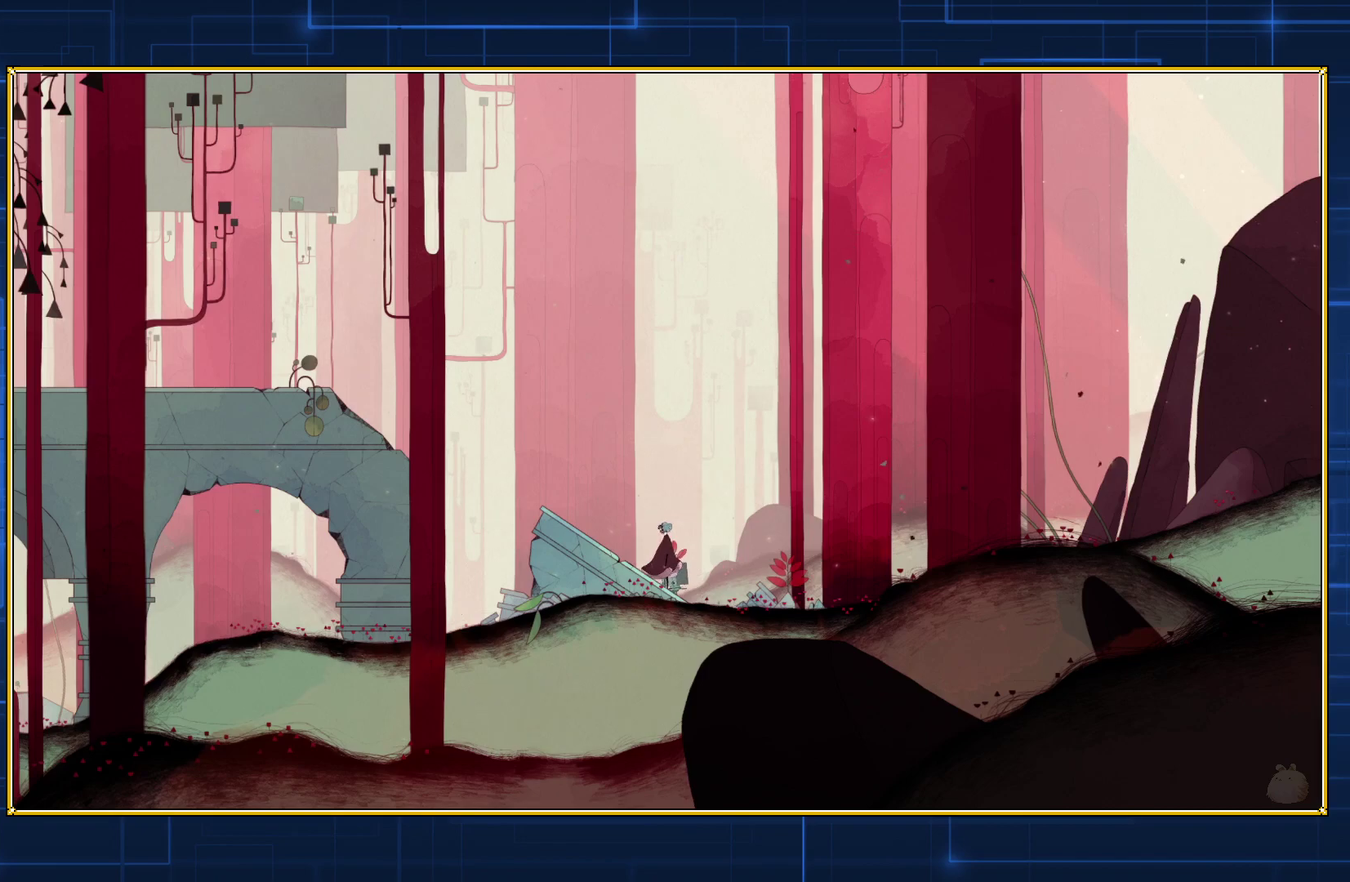
{"buttons": [], "events": [[183, "DPAD_LEFT", "down"], [300, "DPAD_LEFT", "up"]]}
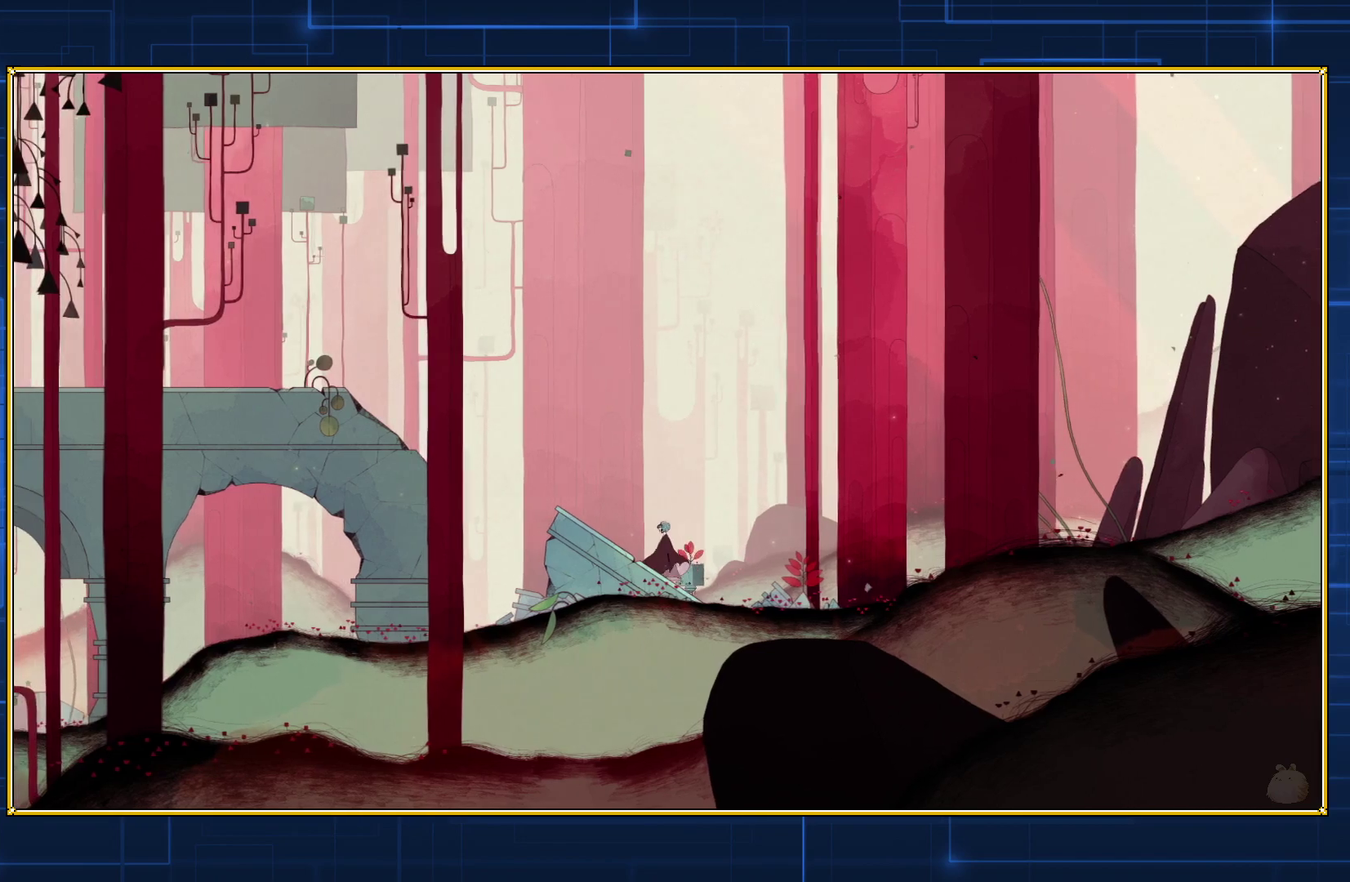
{"buttons": ["B"], "events": [[217, "B", "down"]]}
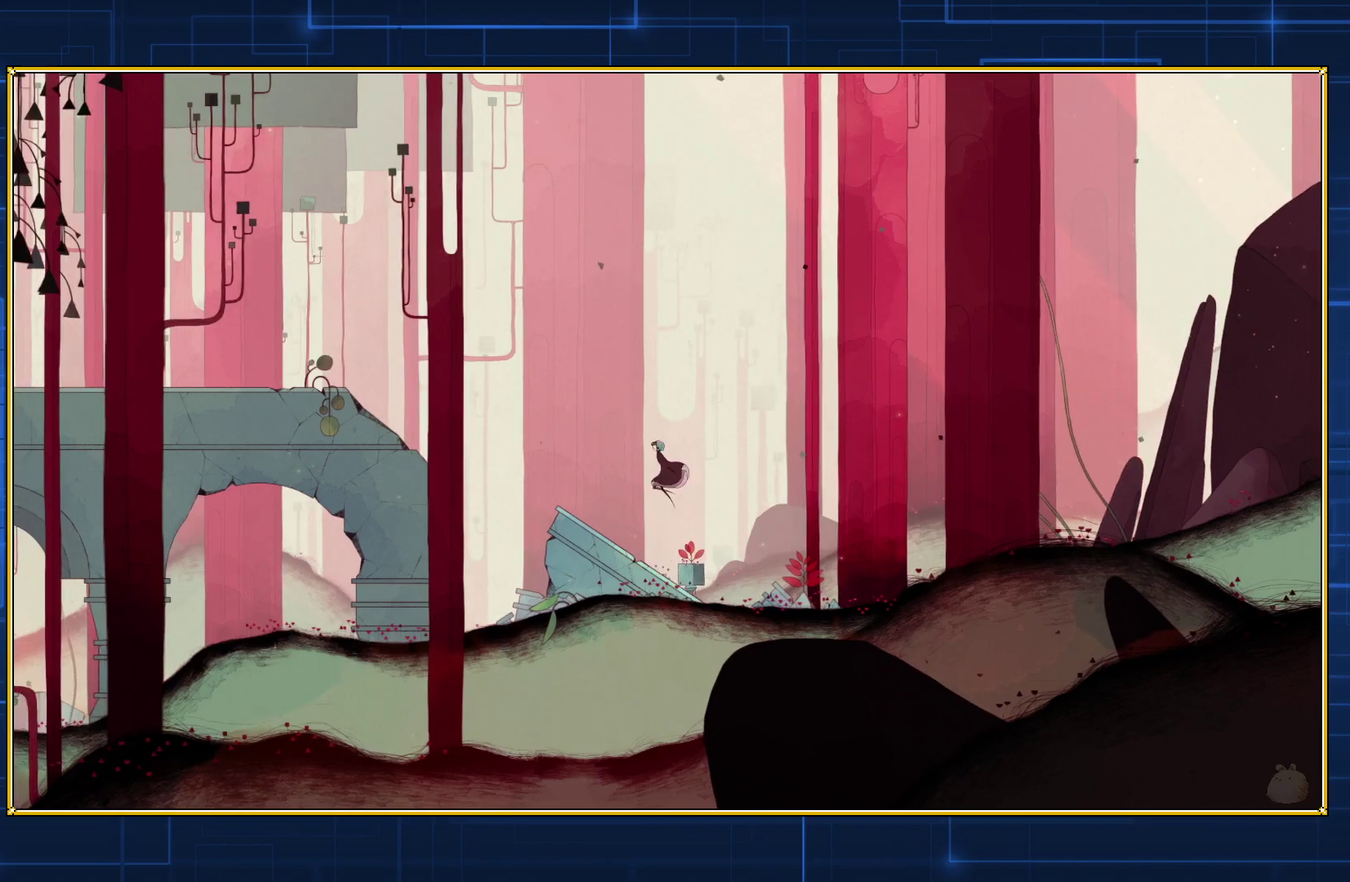
{"buttons": [], "events": [[250, "B", "up"]]}
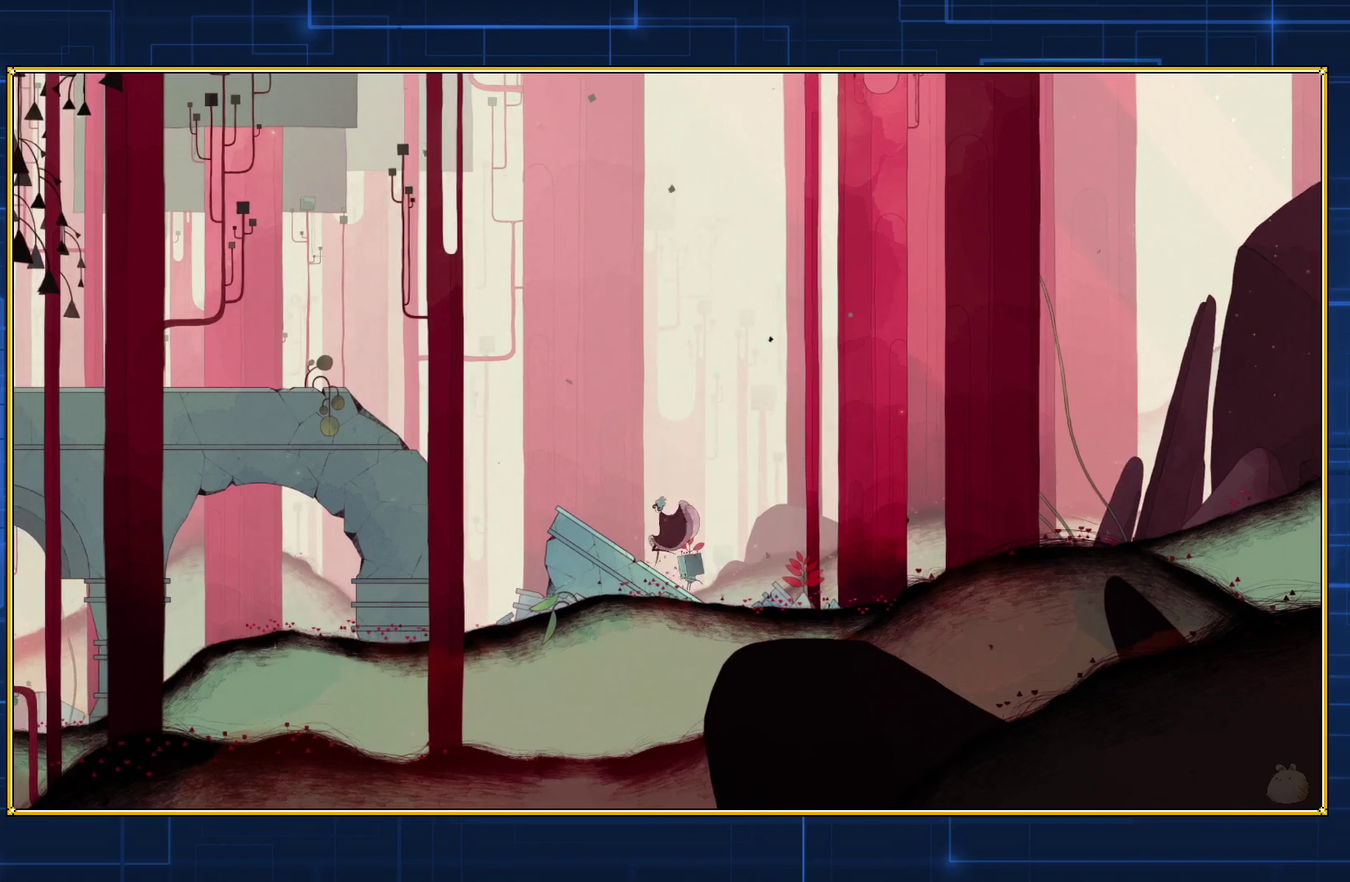
{"buttons": [], "events": []}
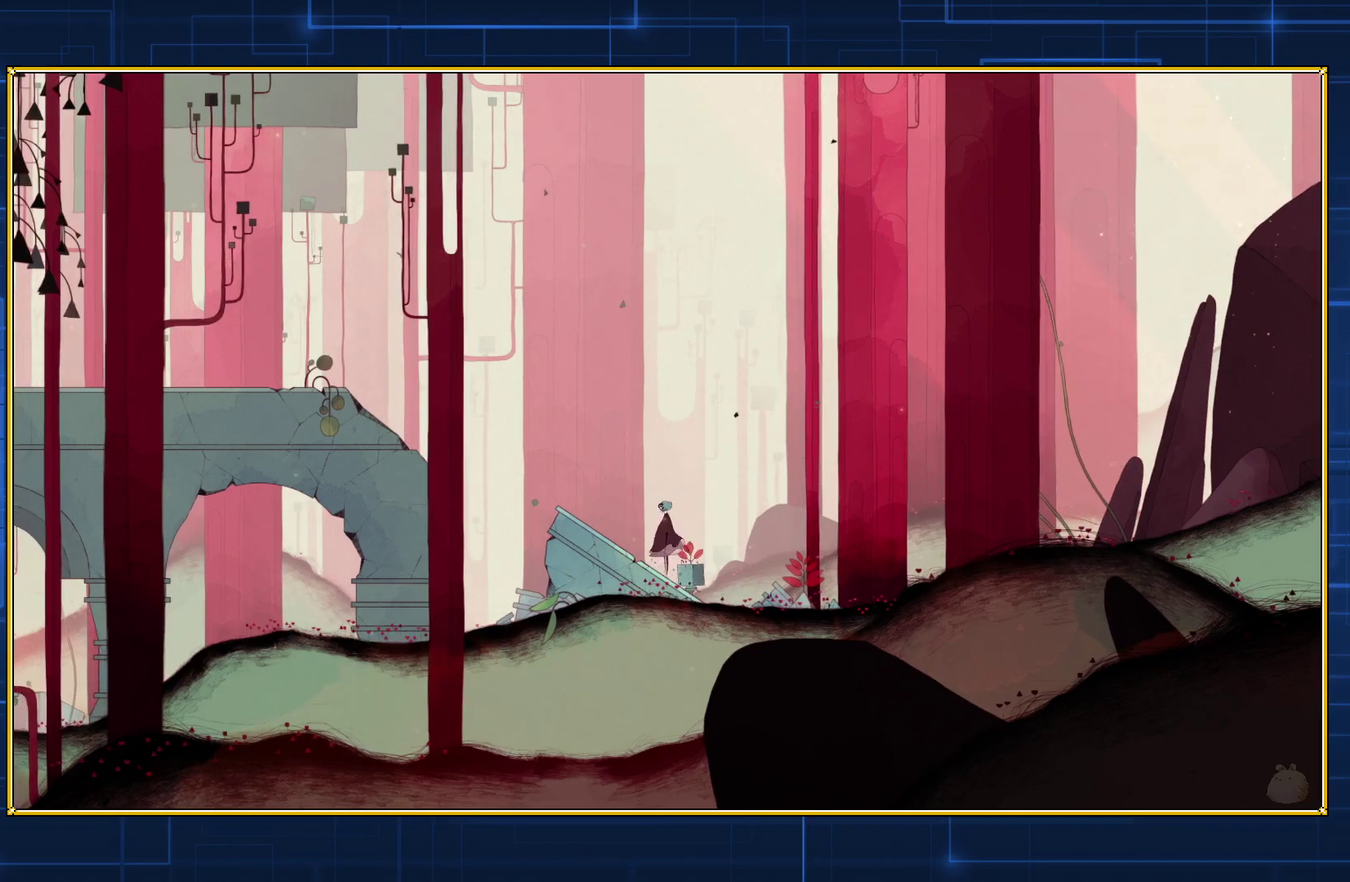
{"buttons": ["DPAD_LEFT"], "events": [[83, "DPAD_LEFT", "down"]]}
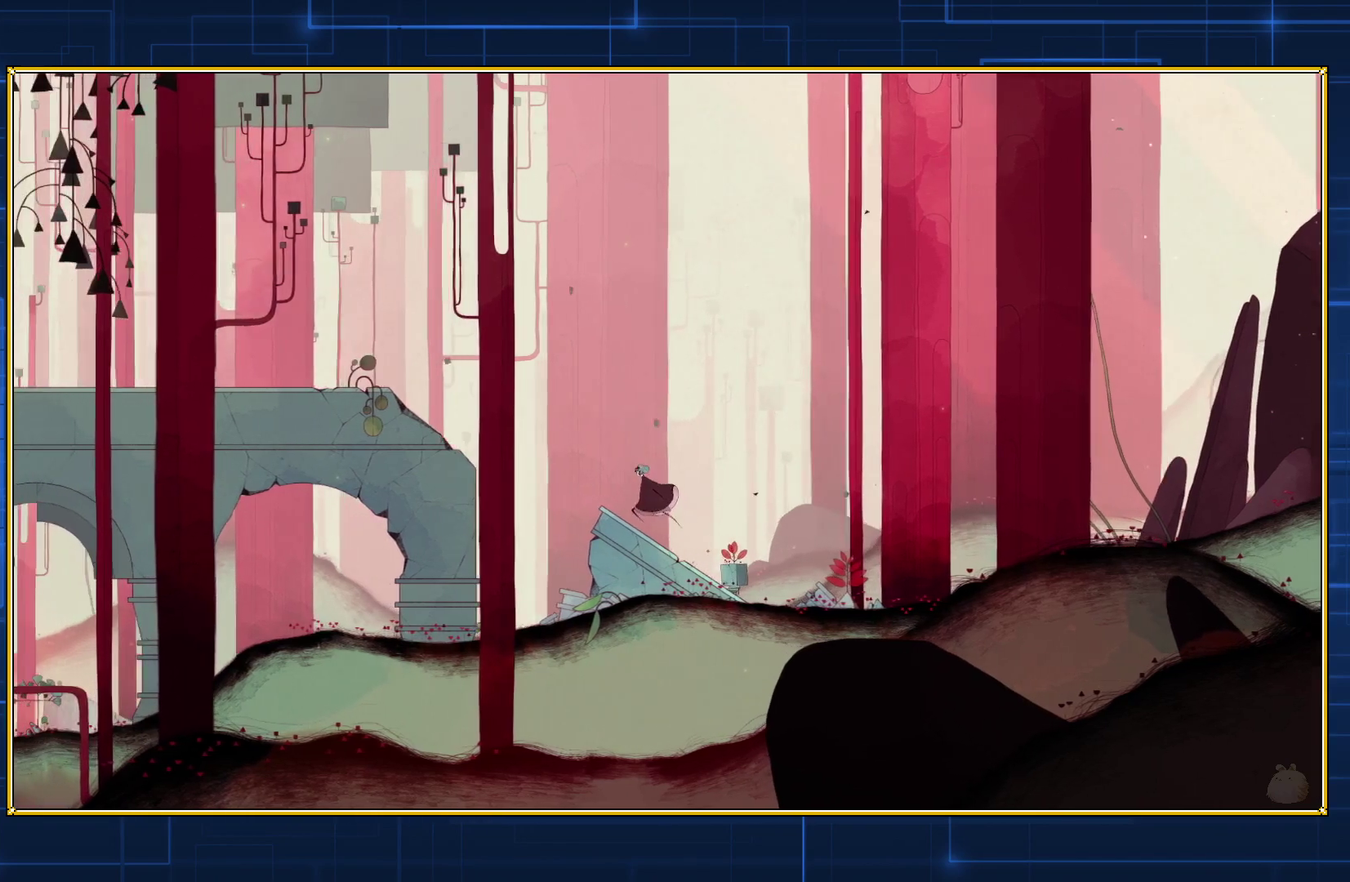
{"buttons": ["B", "DPAD_LEFT"], "events": [[400, "B", "down"]]}
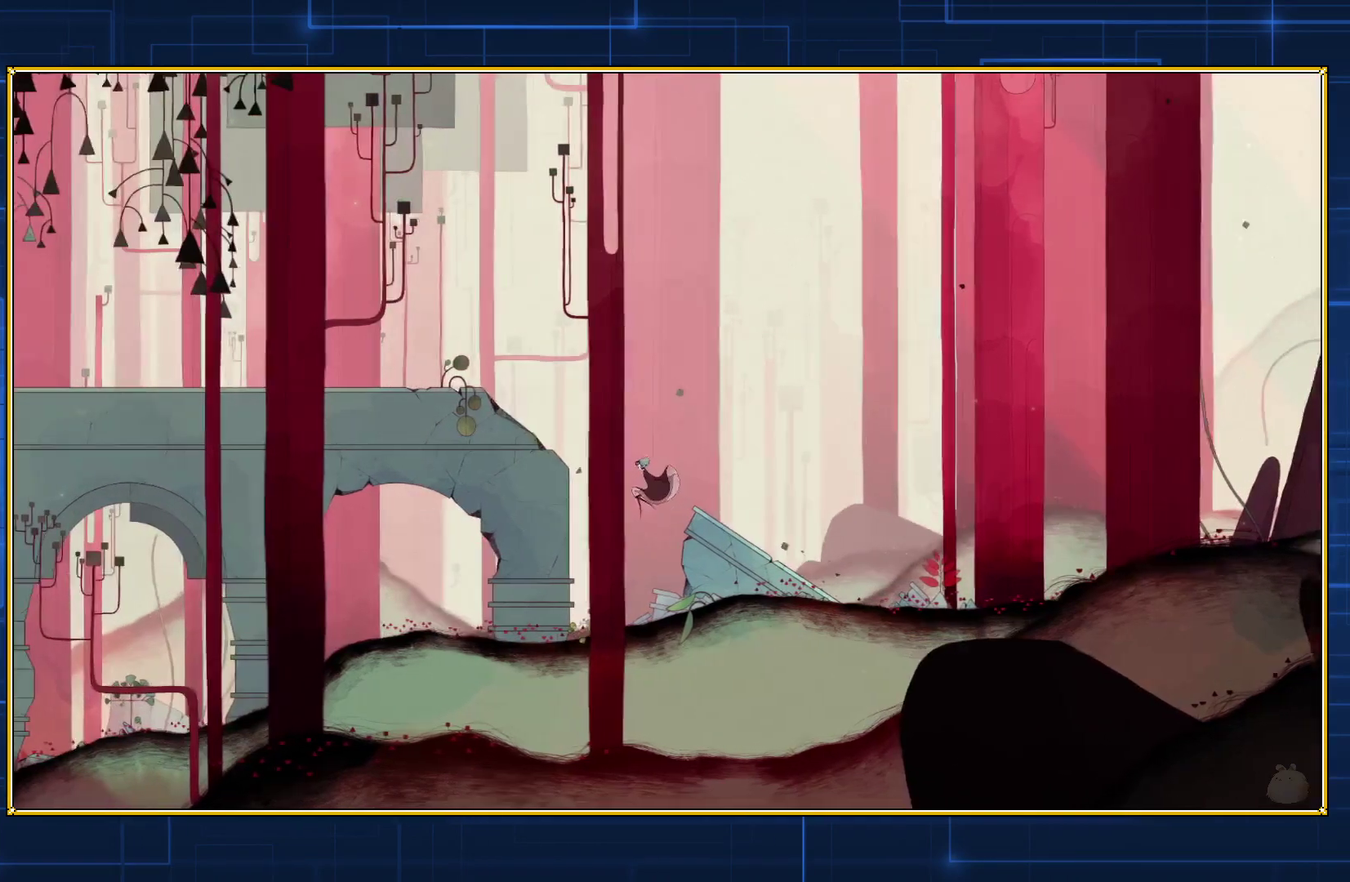
{"buttons": ["B", "DPAD_LEFT"], "events": []}
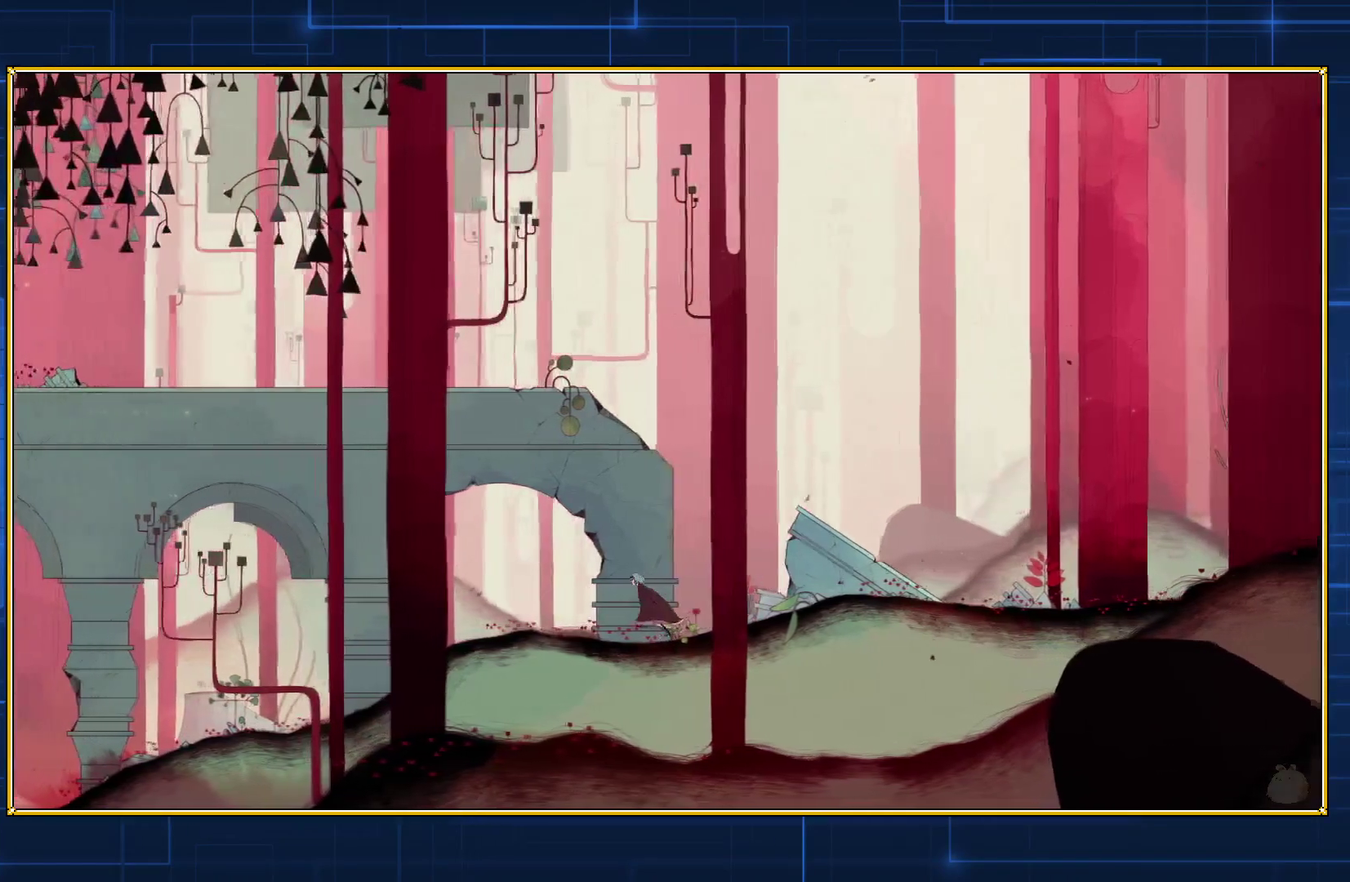
{"buttons": ["DPAD_LEFT"], "events": [[400, "B", "up"]]}
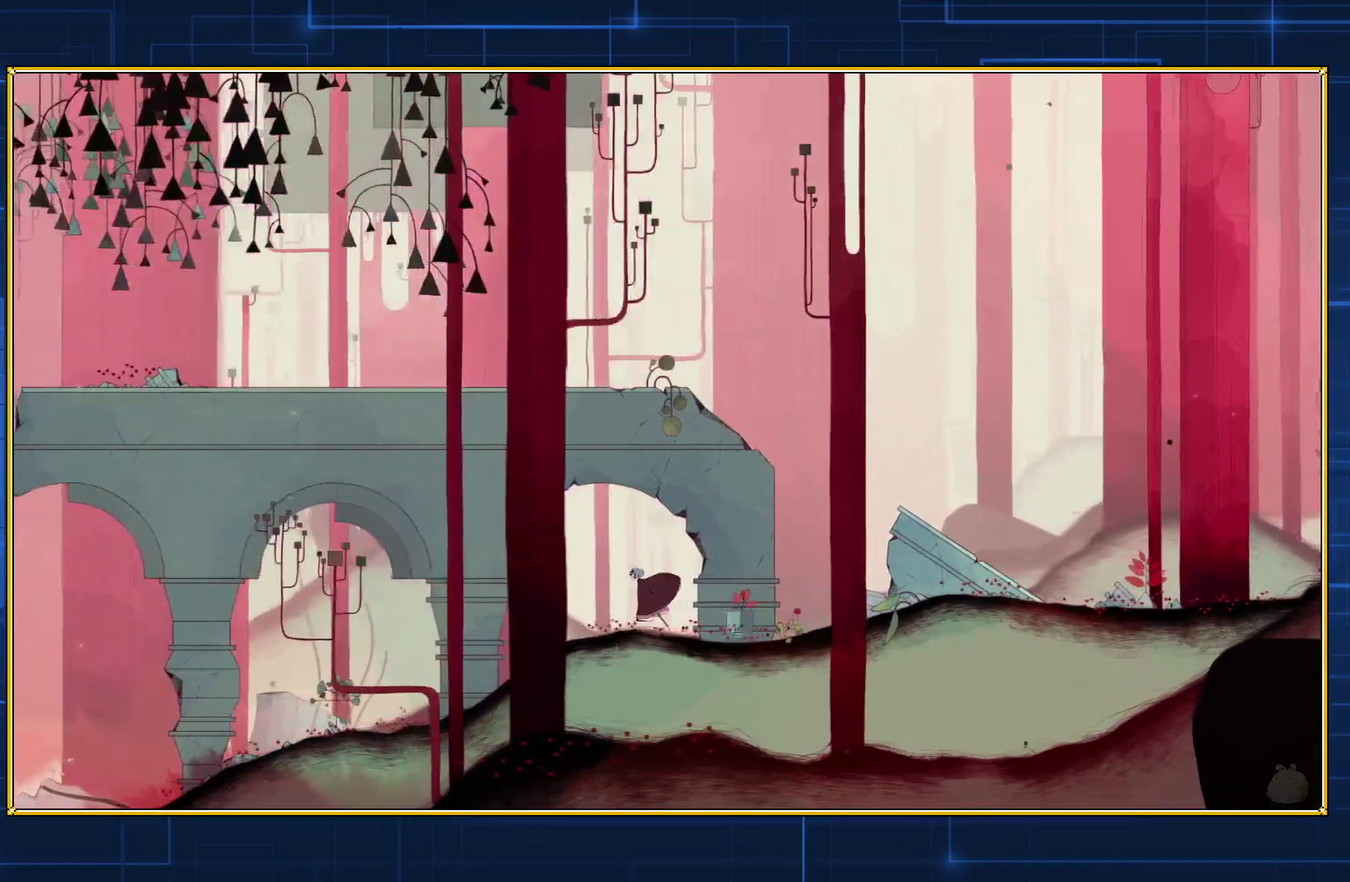
{"buttons": ["DPAD_LEFT"], "events": []}
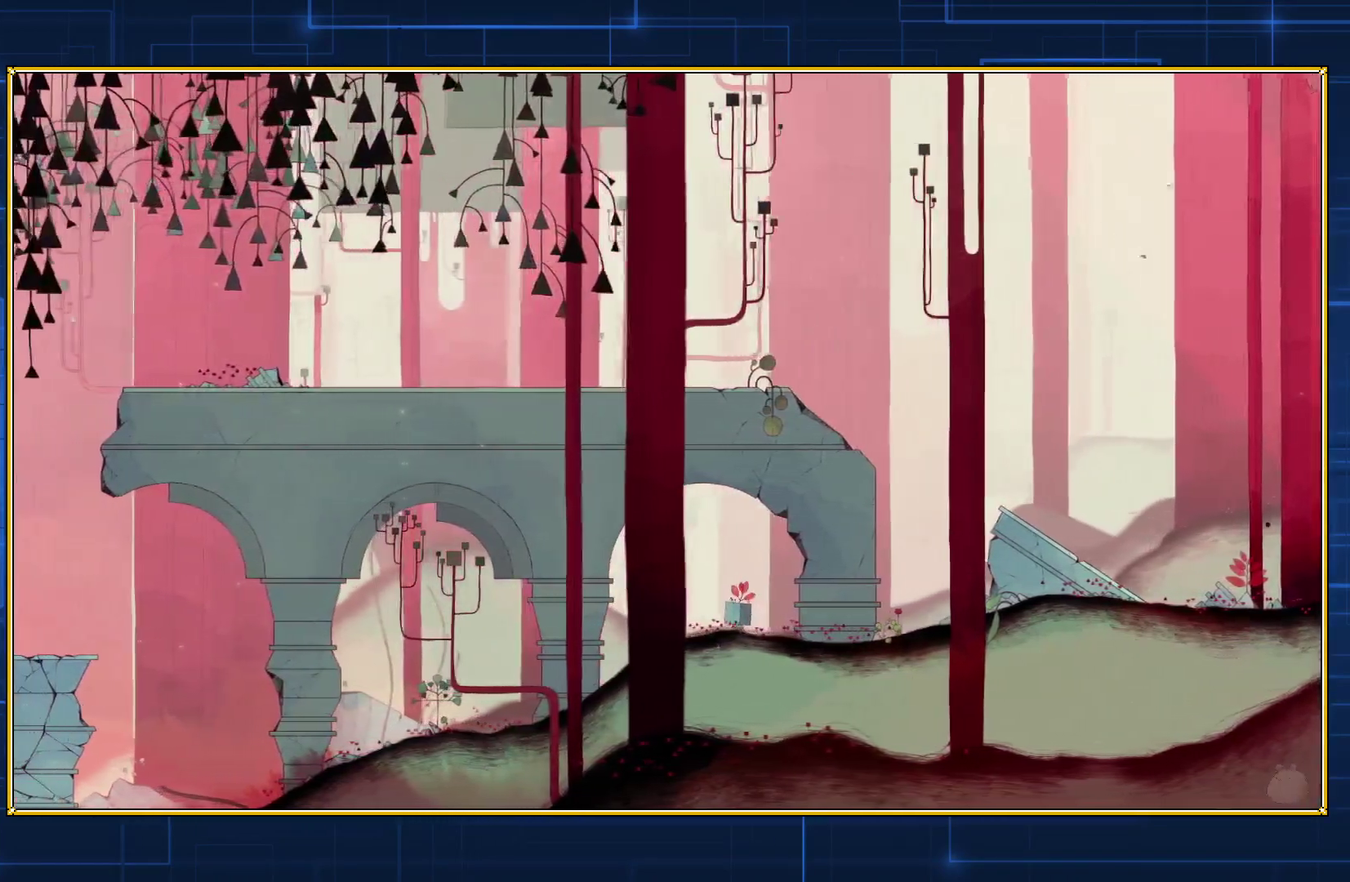
{"buttons": ["DPAD_RIGHT"], "events": [[333, "DPAD_LEFT", "up"], [467, "DPAD_RIGHT", "down"]]}
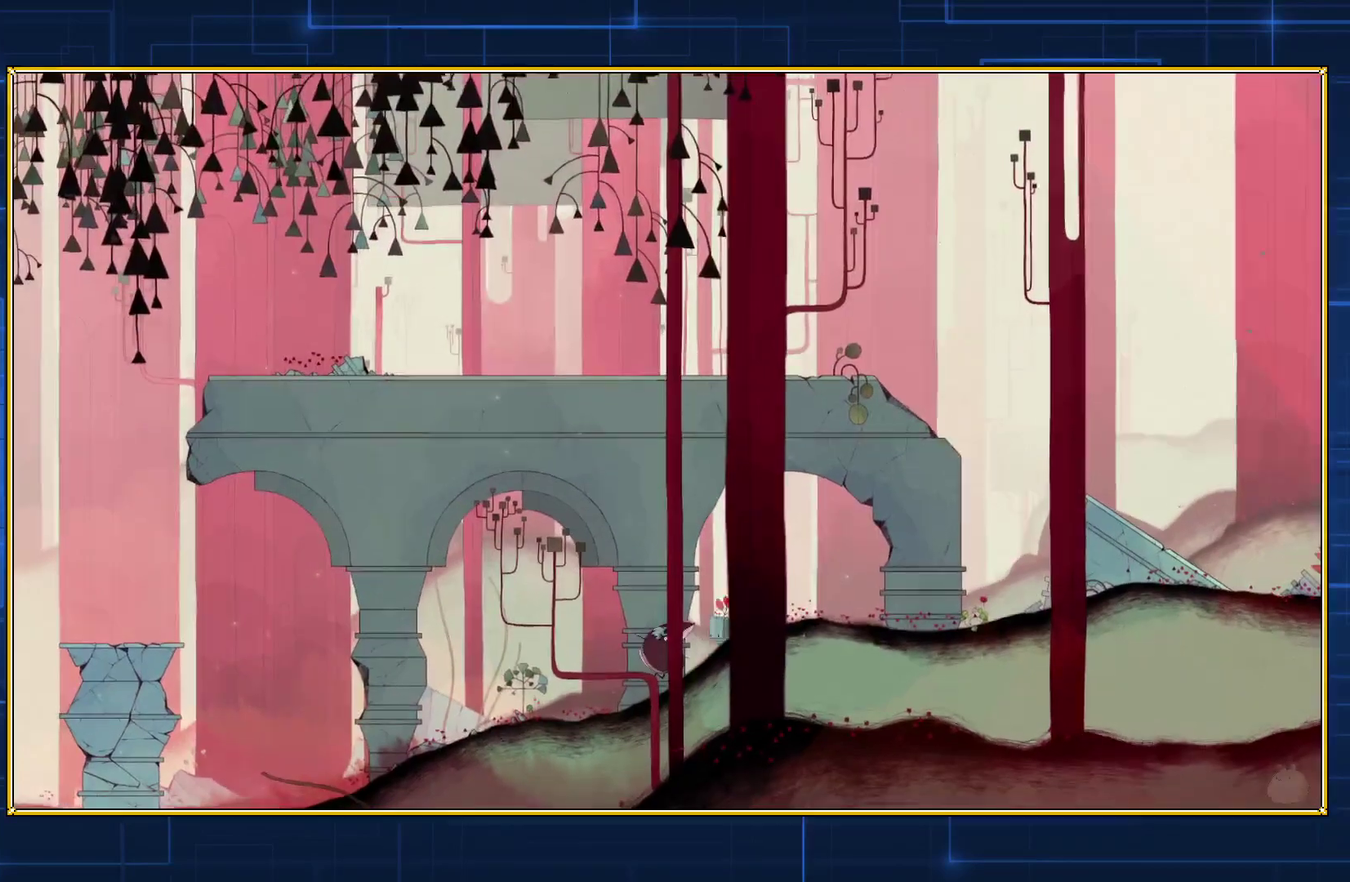
{"buttons": ["DPAD_RIGHT"], "events": []}
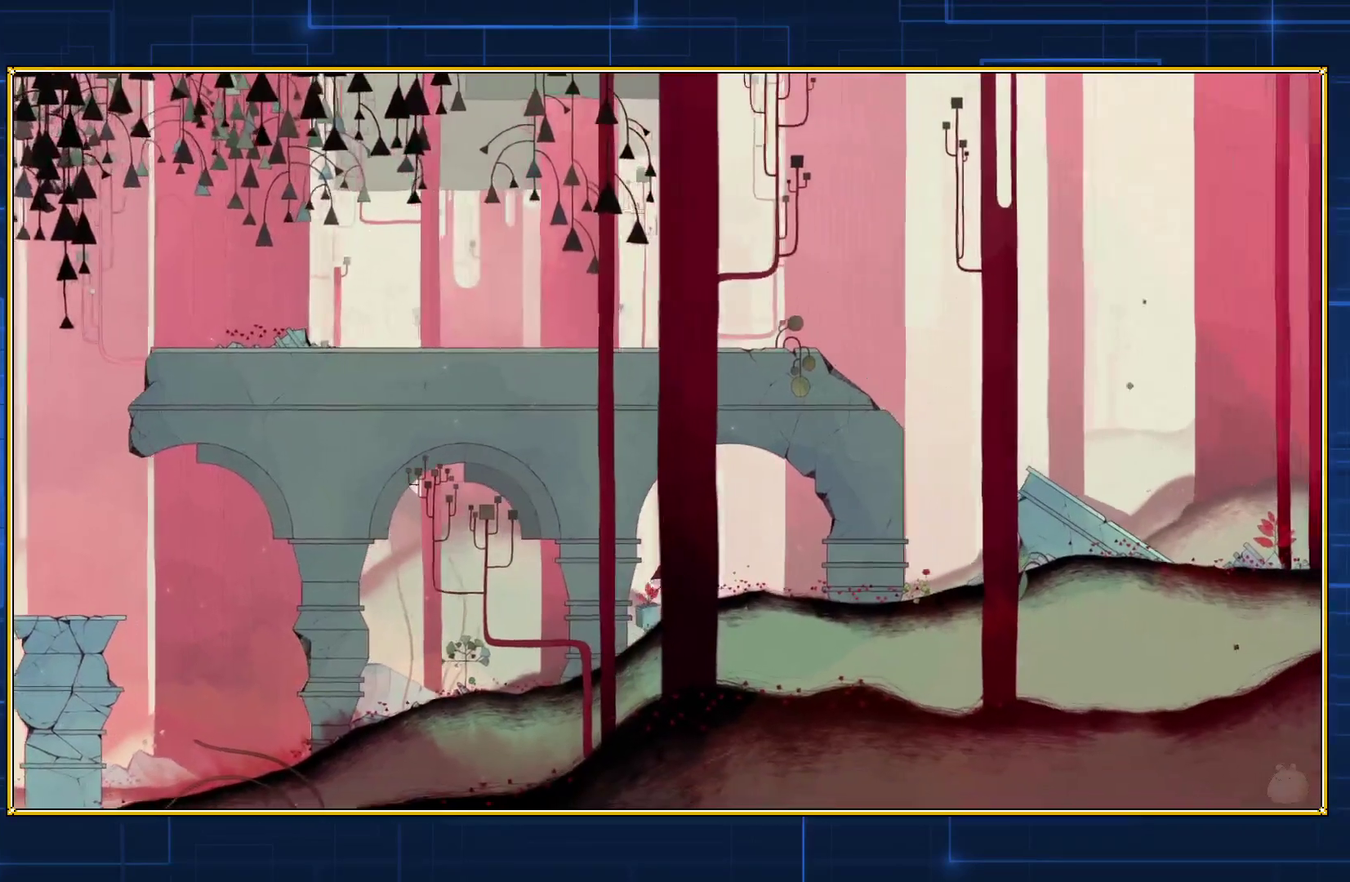
{"buttons": ["DPAD_RIGHT"], "events": []}
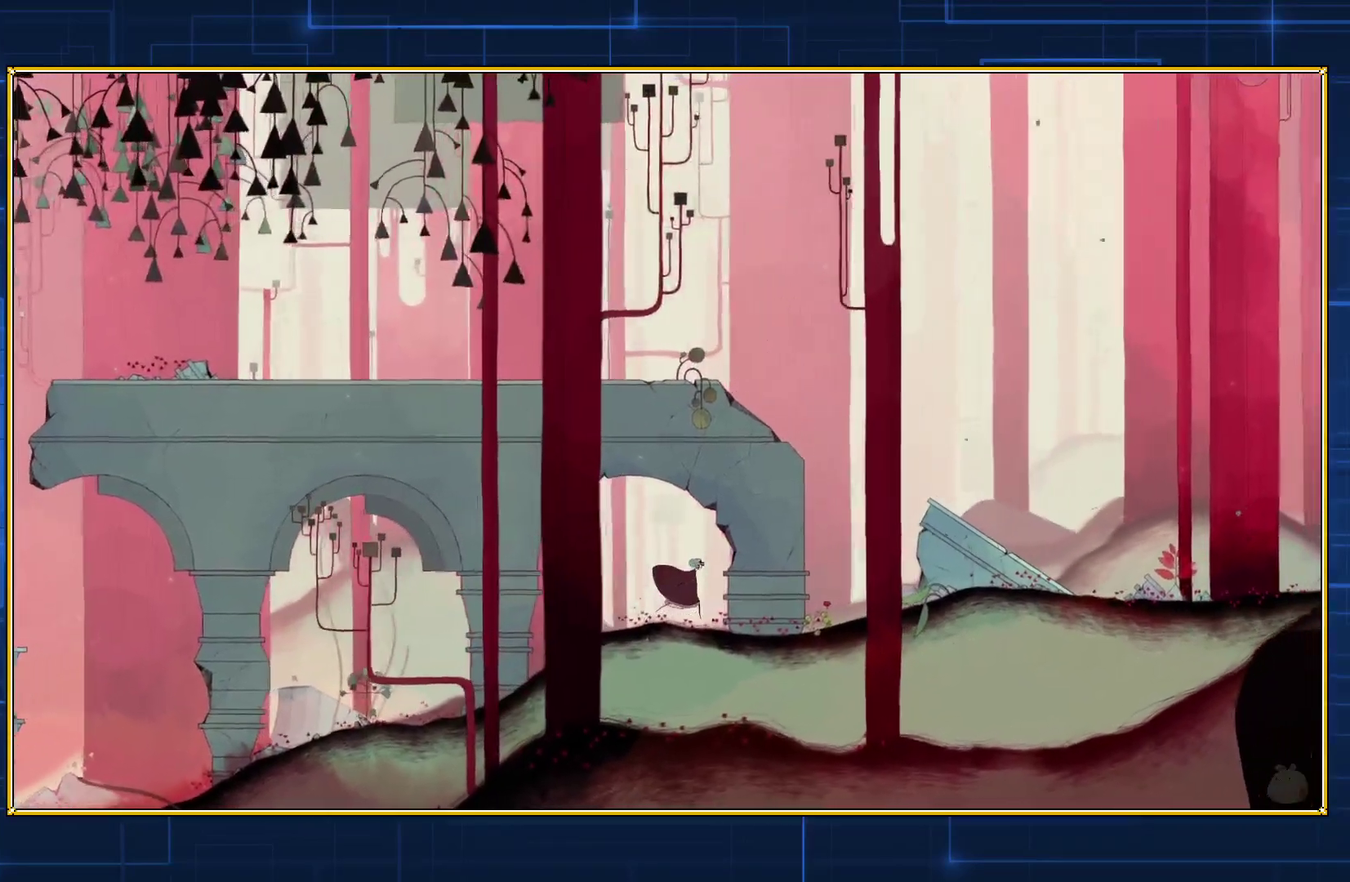
{"buttons": ["DPAD_RIGHT"], "events": []}
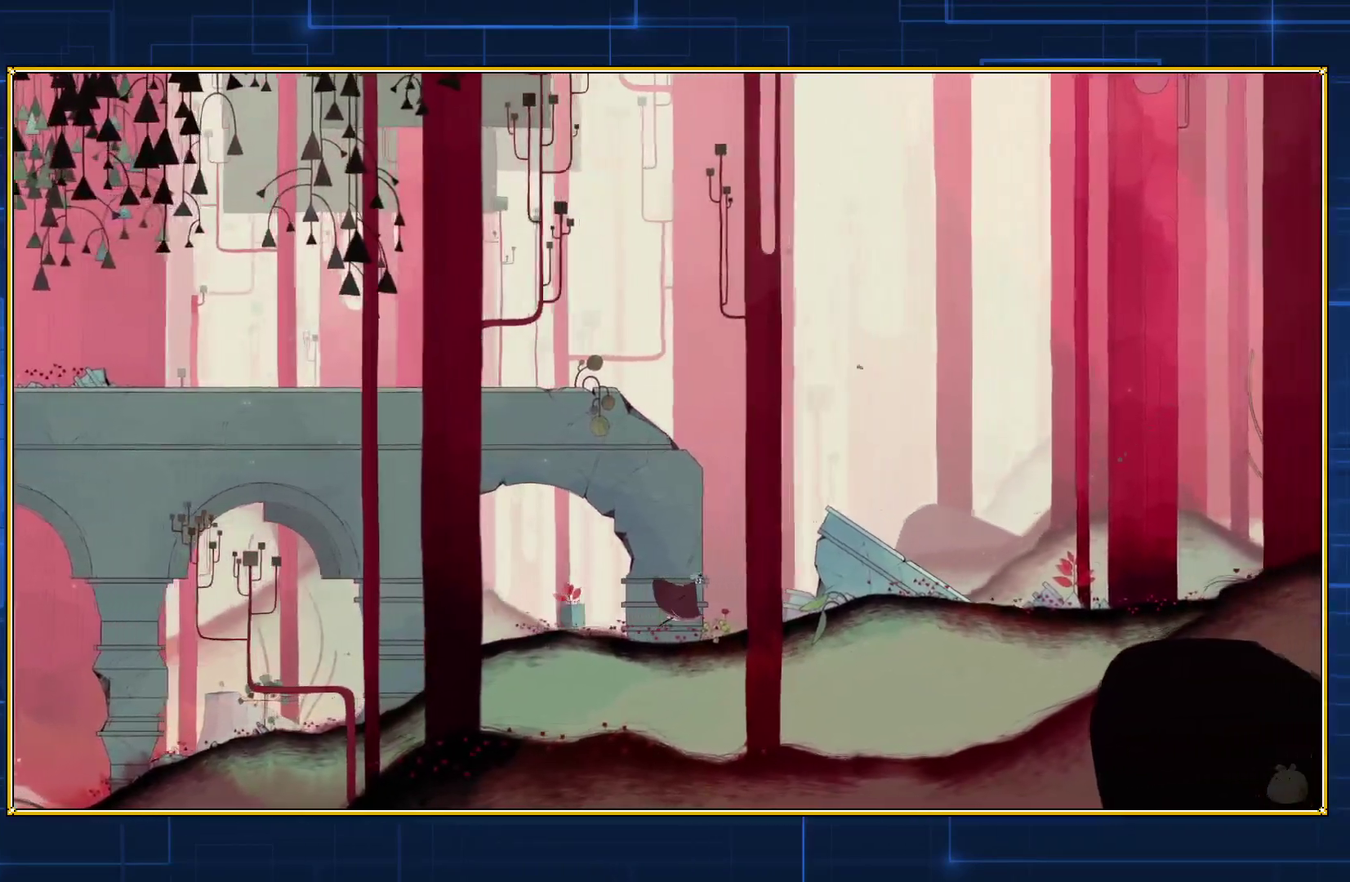
{"buttons": [], "events": [[400, "DPAD_RIGHT", "up"]]}
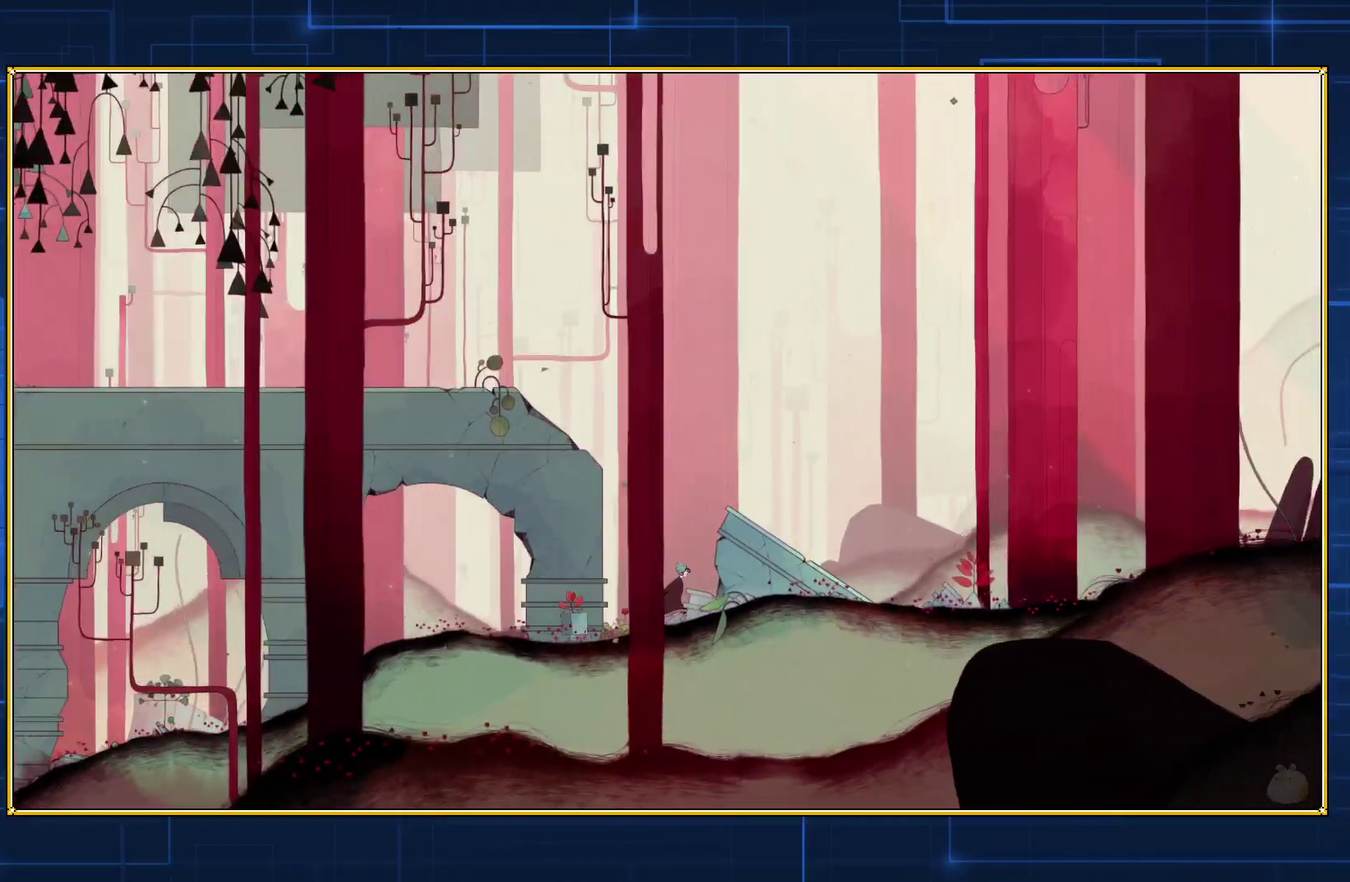
{"buttons": ["B"], "events": [[300, "B", "down"]]}
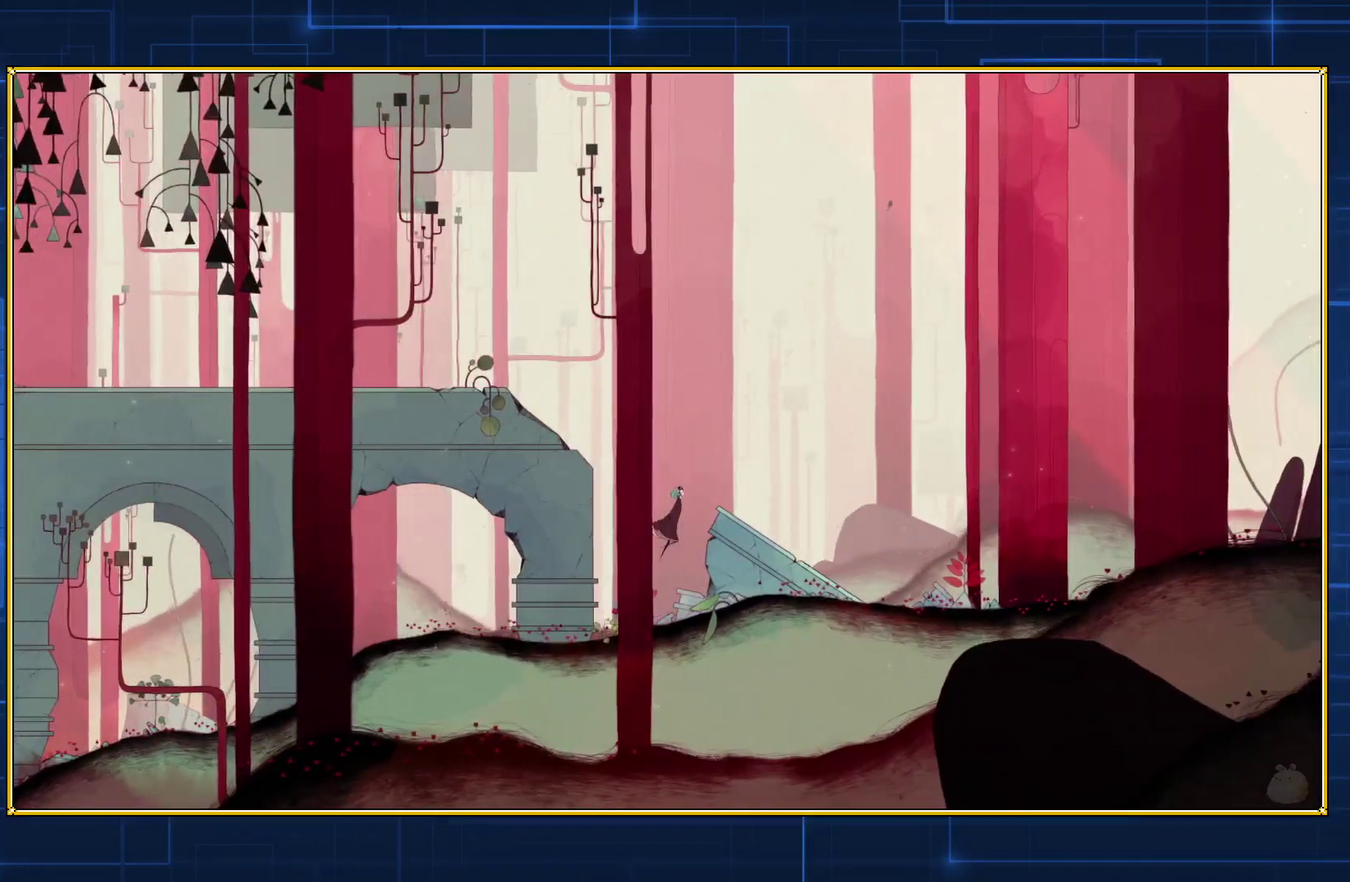
{"buttons": ["B"], "events": []}
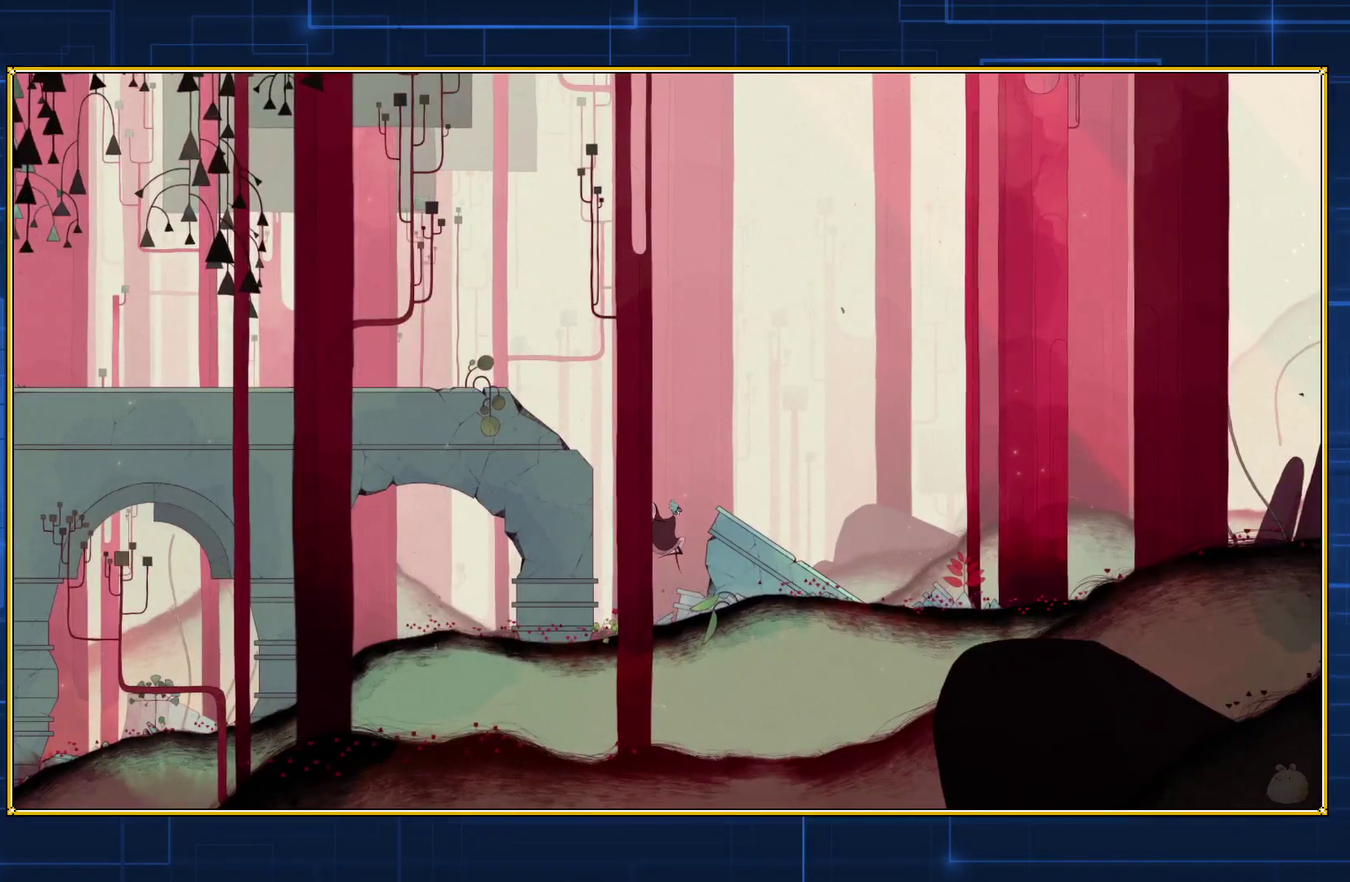
{"buttons": ["B", "DPAD_RIGHT"], "events": [[17, "B", "up"], [467, "B", "down"], [467, "DPAD_RIGHT", "down"]]}
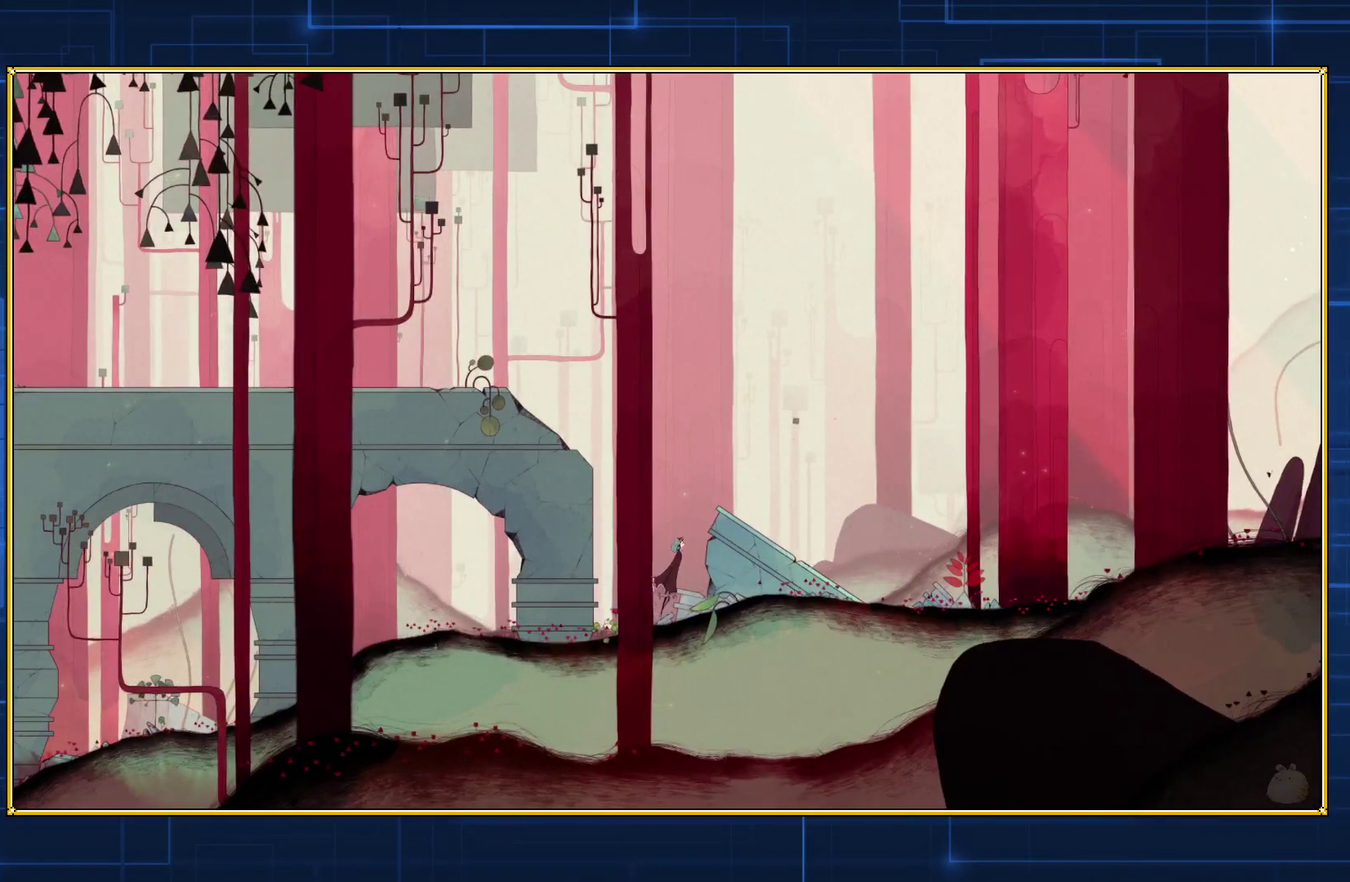
{"buttons": ["B", "DPAD_RIGHT"], "events": []}
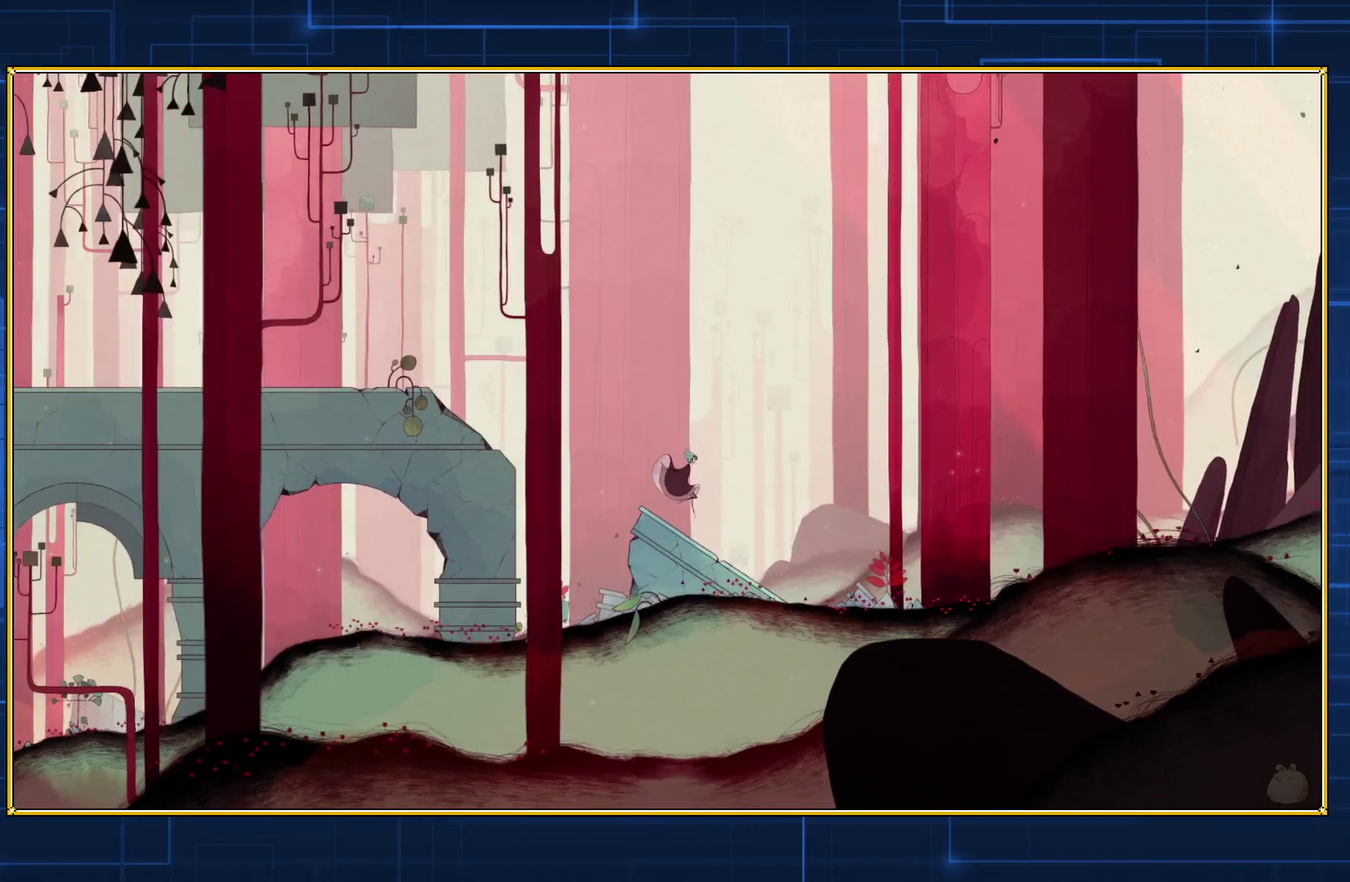
{"buttons": [], "events": [[50, "DPAD_RIGHT", "up"], [67, "B", "up"]]}